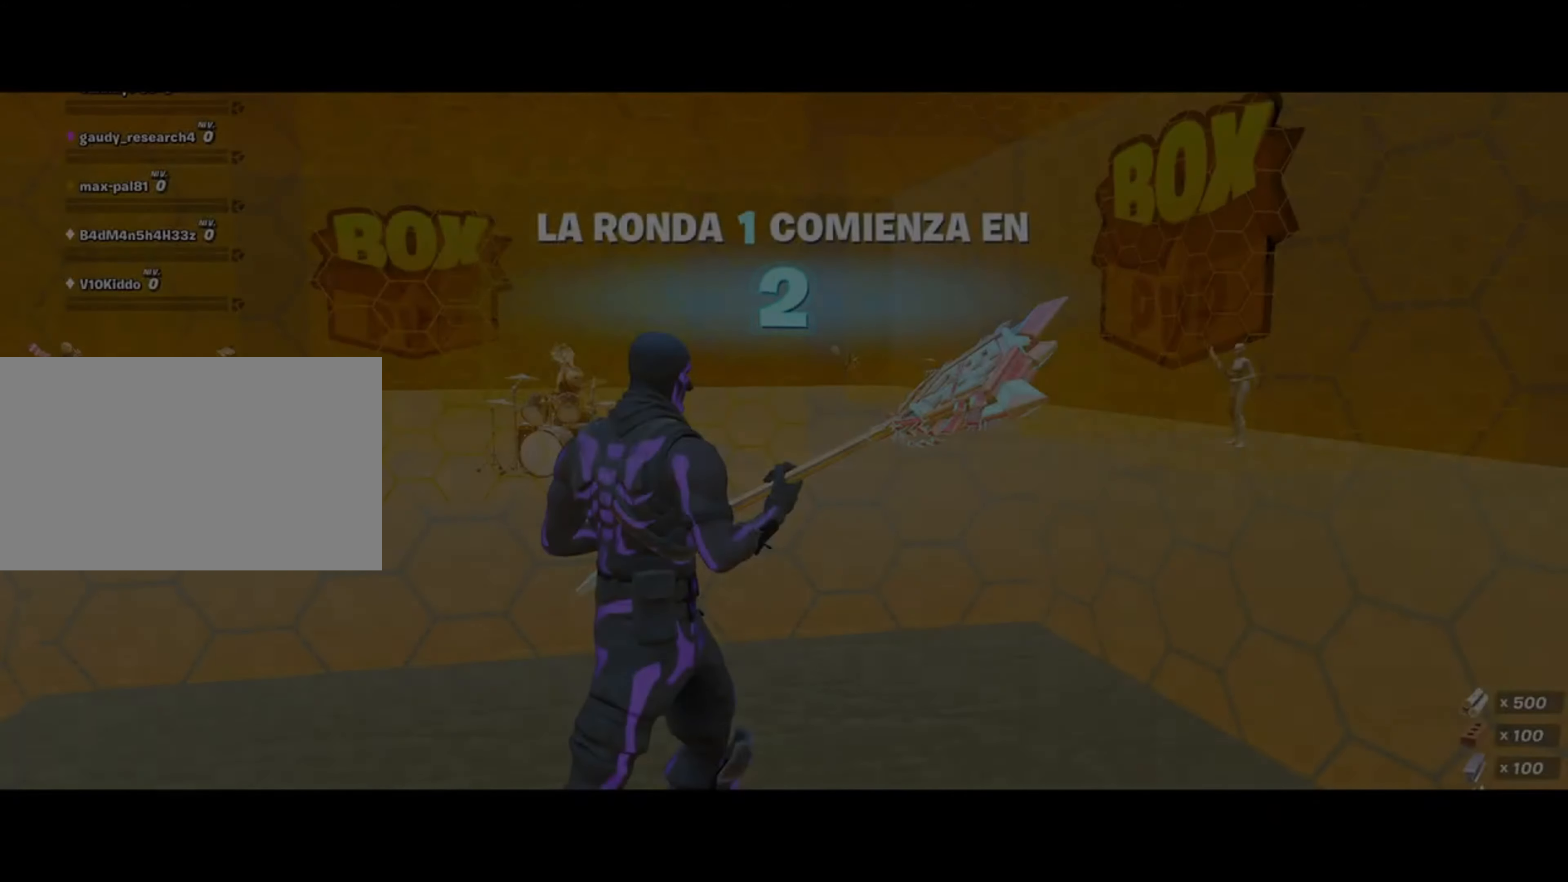
Gameplay with keyboard and mouse; each line is a JSON object with the keys and mouse buttons held at the frame after it. "events" lists presses ("down") and releases ("up") of "1", "2", "3", "4", "5", "a", "alt", "c", "caps_lock", "ctrl", "d", "e", "f", "g", "q", "r", "s", "shift", "space", "t", "tab", "v", "w", "x", "z", "mouse_left", "mouse_wheel" and "mouse_right" between this image and that frame as [ms after this image, input, new state], when the widget could be followed in between. "mouse_left", "mouse_wheel", "mouse_right" = the "left", "wheel", "right" buttons of the "mouse" list. No other keys are recorded. "wheel" means that the mouse wheel is clicked or scrolled. Not read: mouse_move.
{"keys": [], "mouse": [], "events": []}
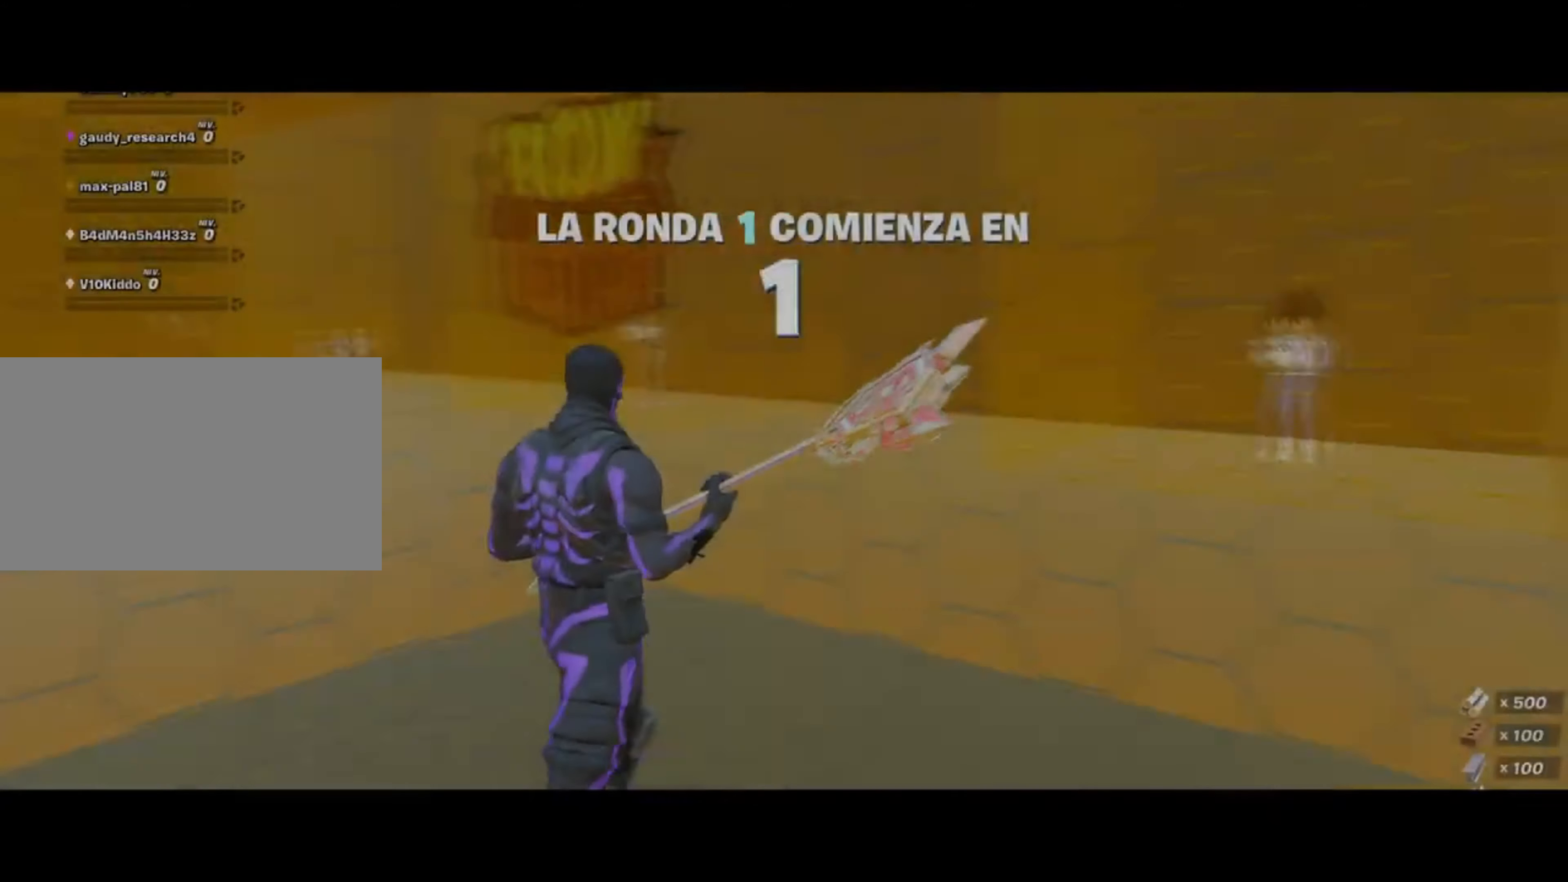
{"keys": [], "mouse": [], "events": []}
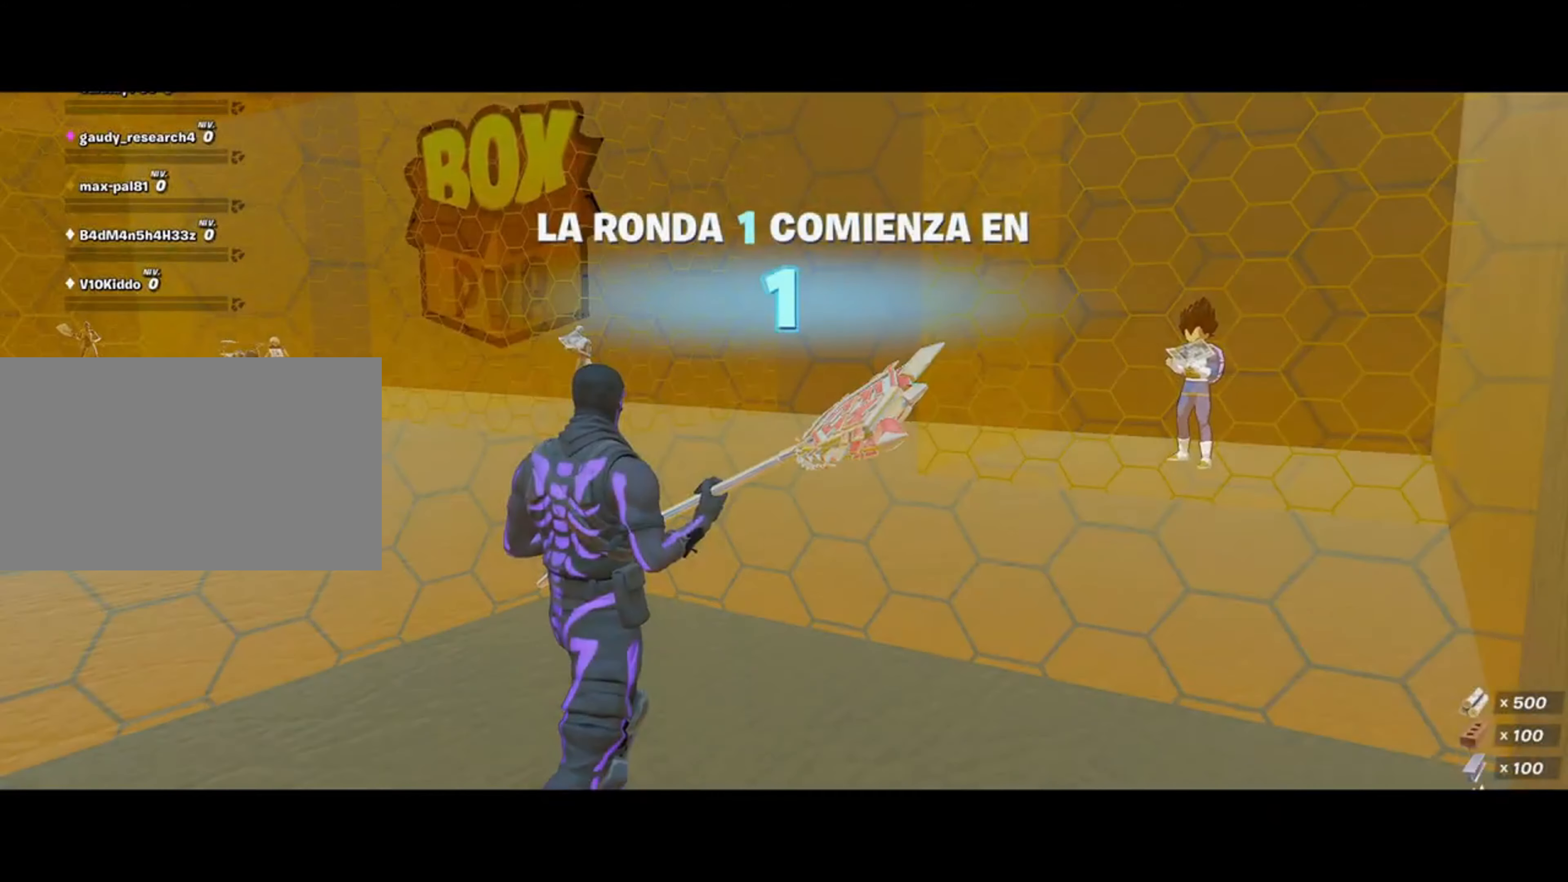
{"keys": [], "mouse": [], "events": []}
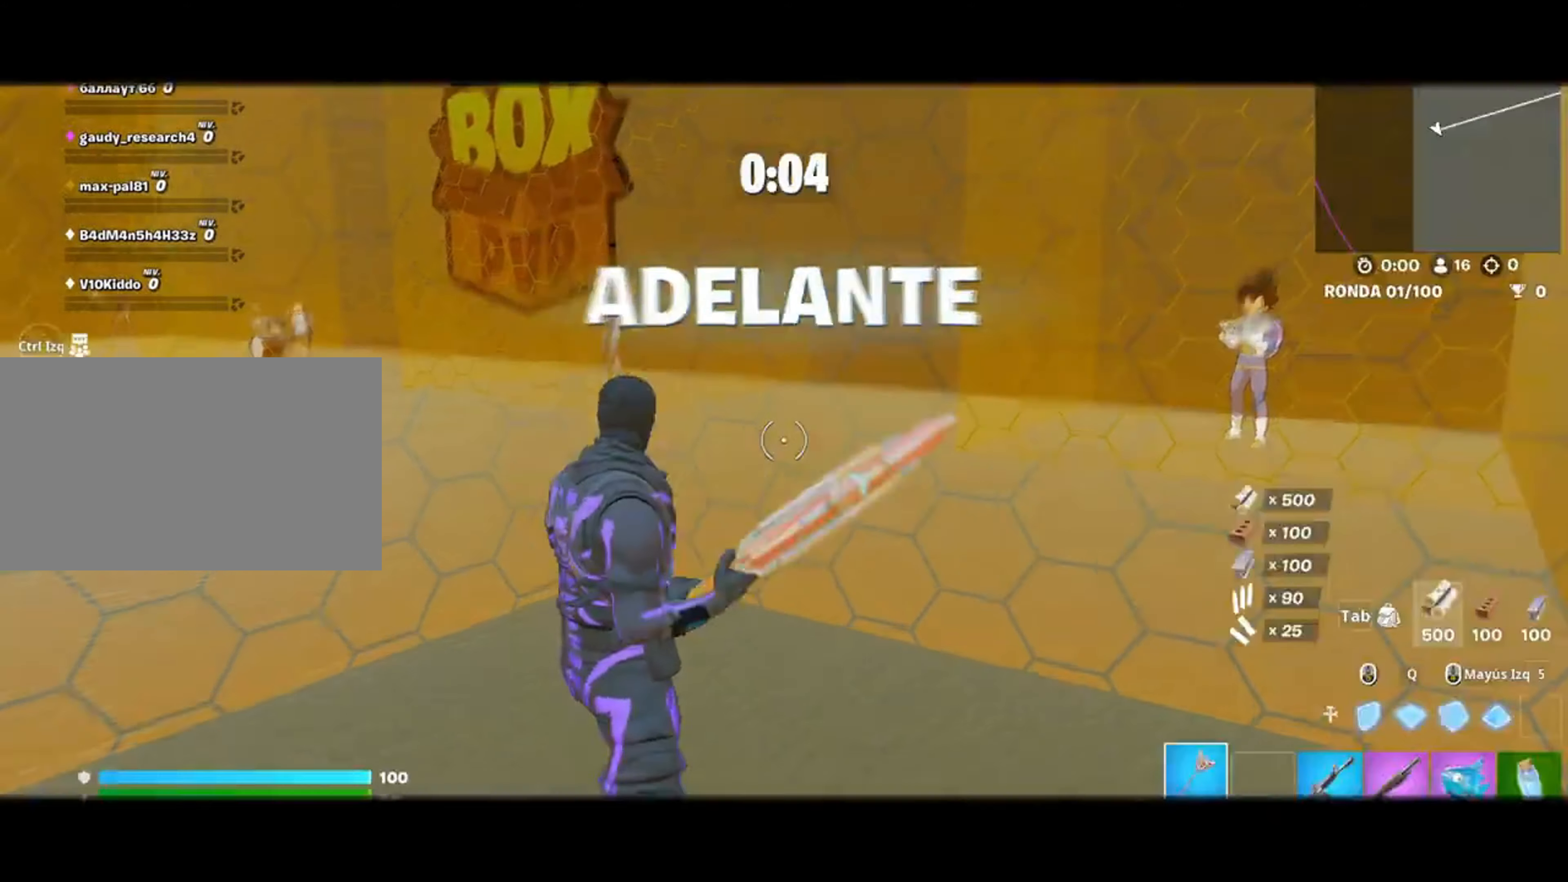
{"keys": ["w"], "mouse": ["left"], "events": [[83, "space", "down"], [200, "space", "up"], [317, "mouse_left", "down"], [383, "w", "down"]]}
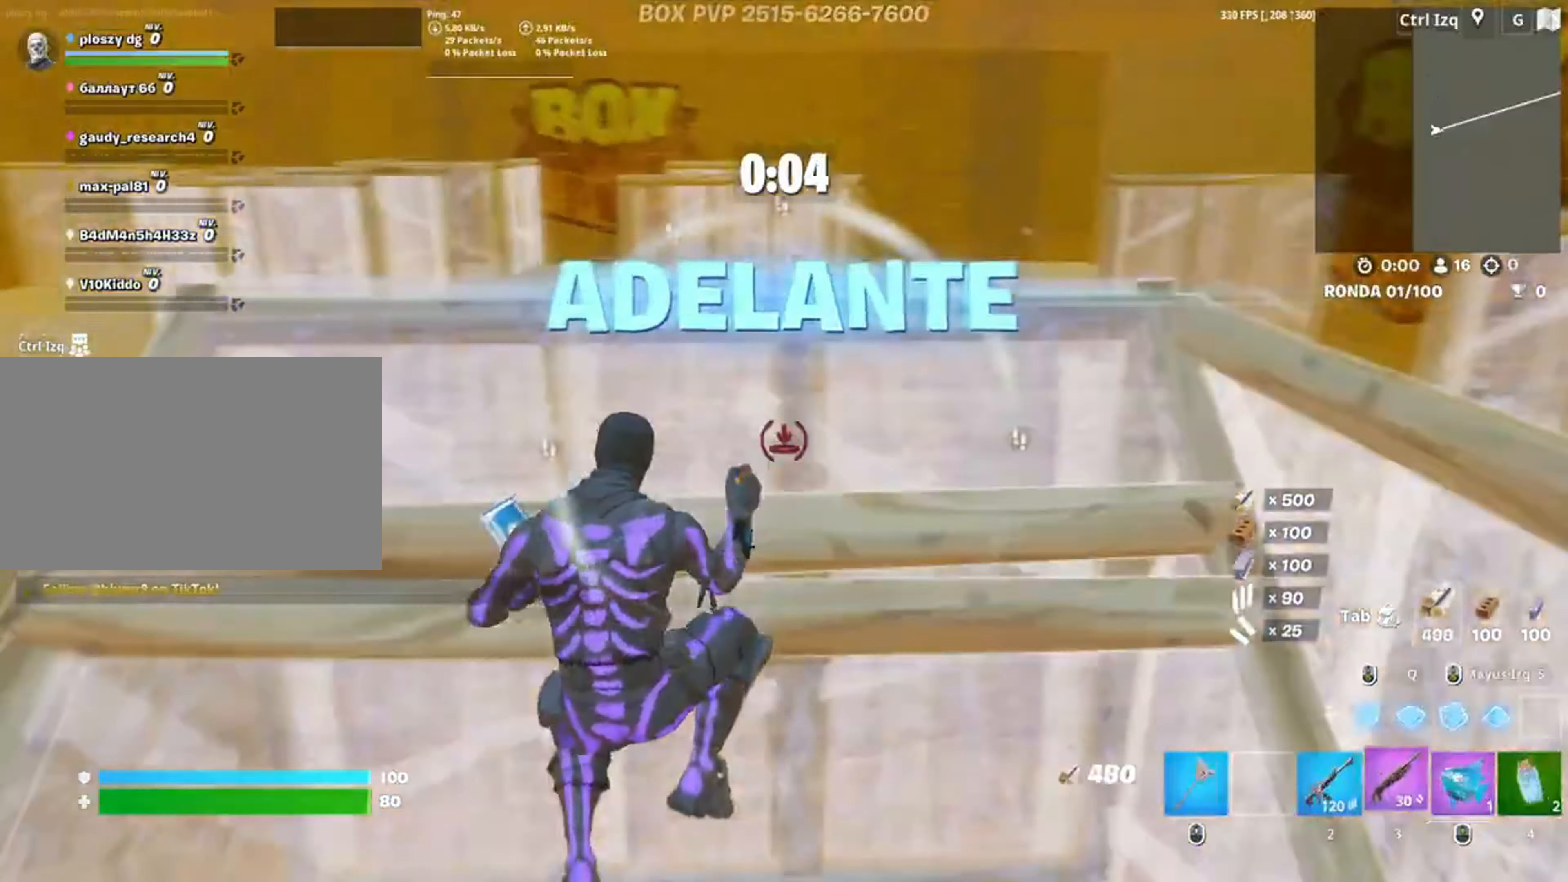
{"keys": [], "mouse": ["left"], "events": [[17, "3", "down"], [50, "3", "up"], [50, "w", "up"], [117, "mouse_left", "up"], [283, "space", "down"], [350, "mouse_left", "down"], [500, "space", "up"]]}
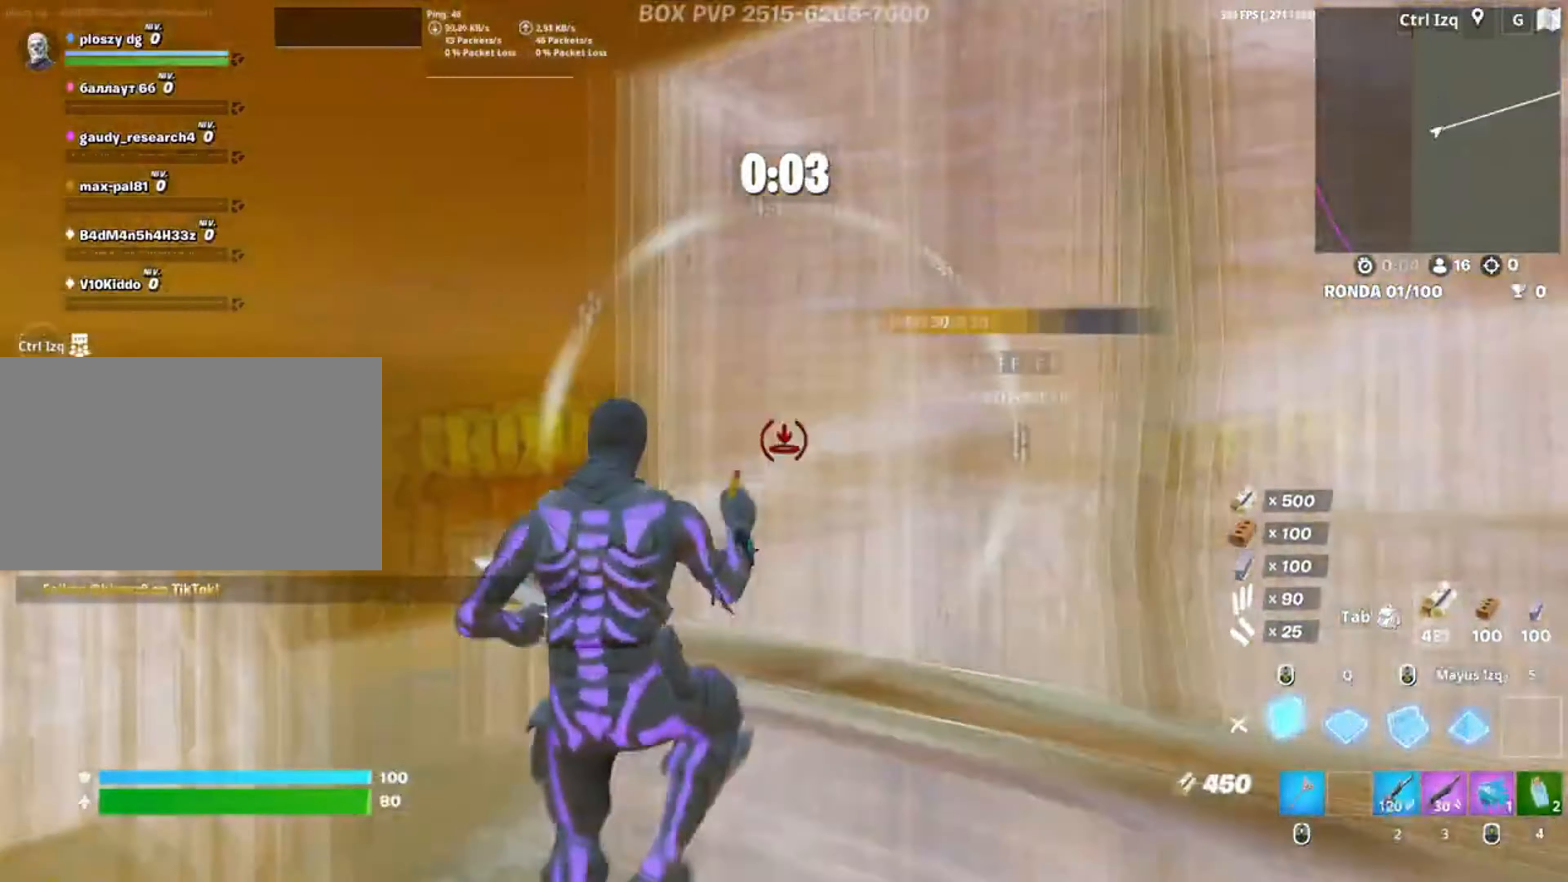
{"keys": [], "mouse": [], "events": [[117, "w", "down"], [150, "q", "down"], [233, "q", "up"], [250, "3", "down"], [317, "3", "up"], [317, "mouse_left", "up"], [317, "w", "up"], [450, "3", "down"], [500, "3", "up"]]}
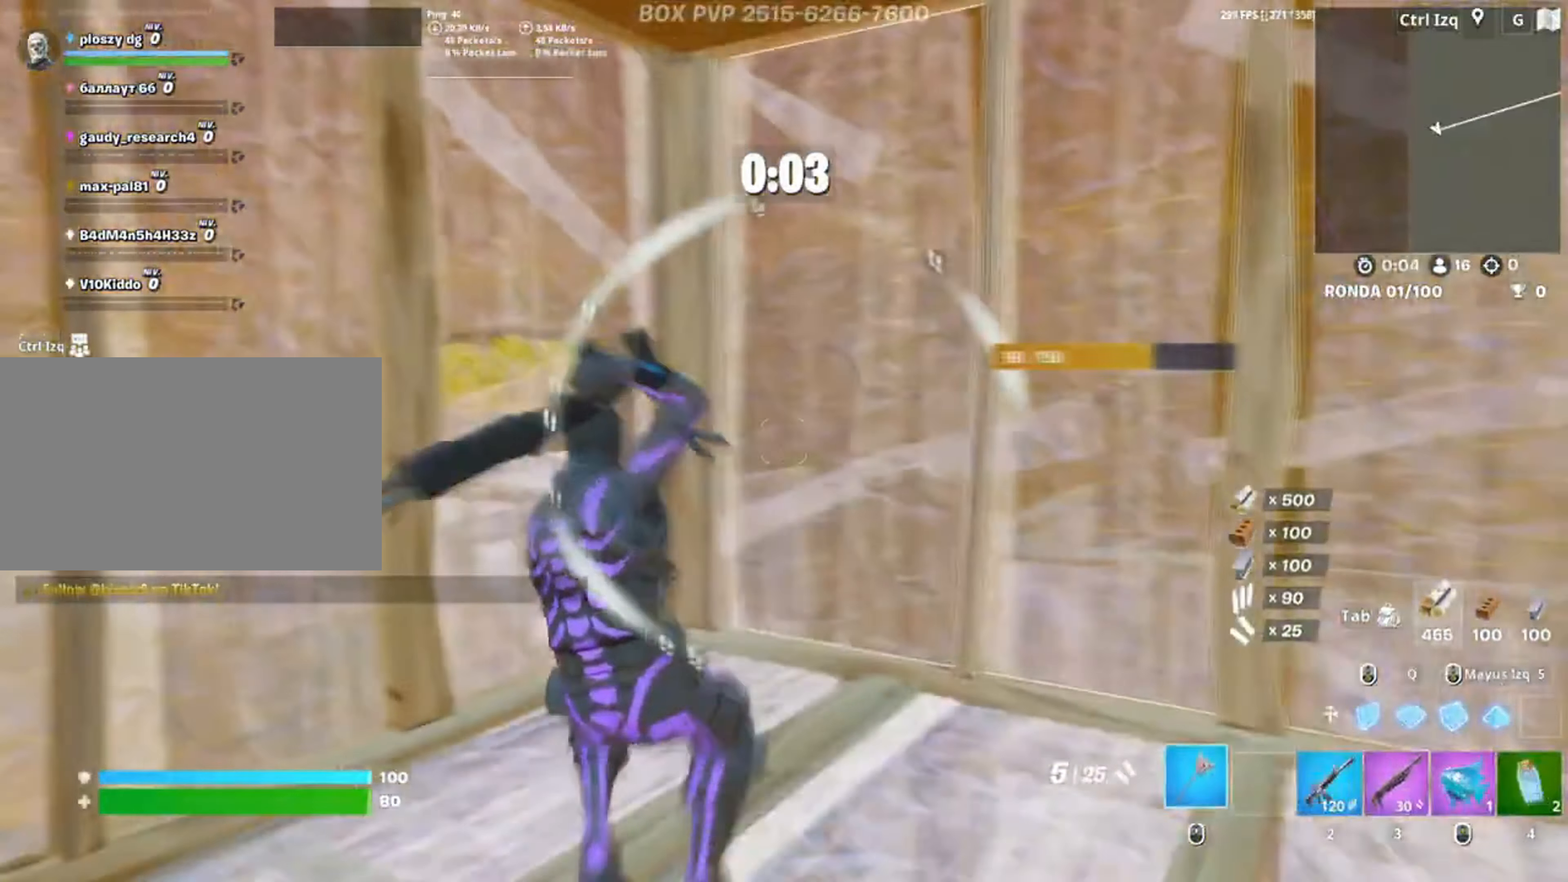
{"keys": [], "mouse": [], "events": [[83, "3", "down"], [150, "3", "up"], [183, "3", "down"], [283, "3", "up"], [417, "a", "down"], [467, "a", "up"]]}
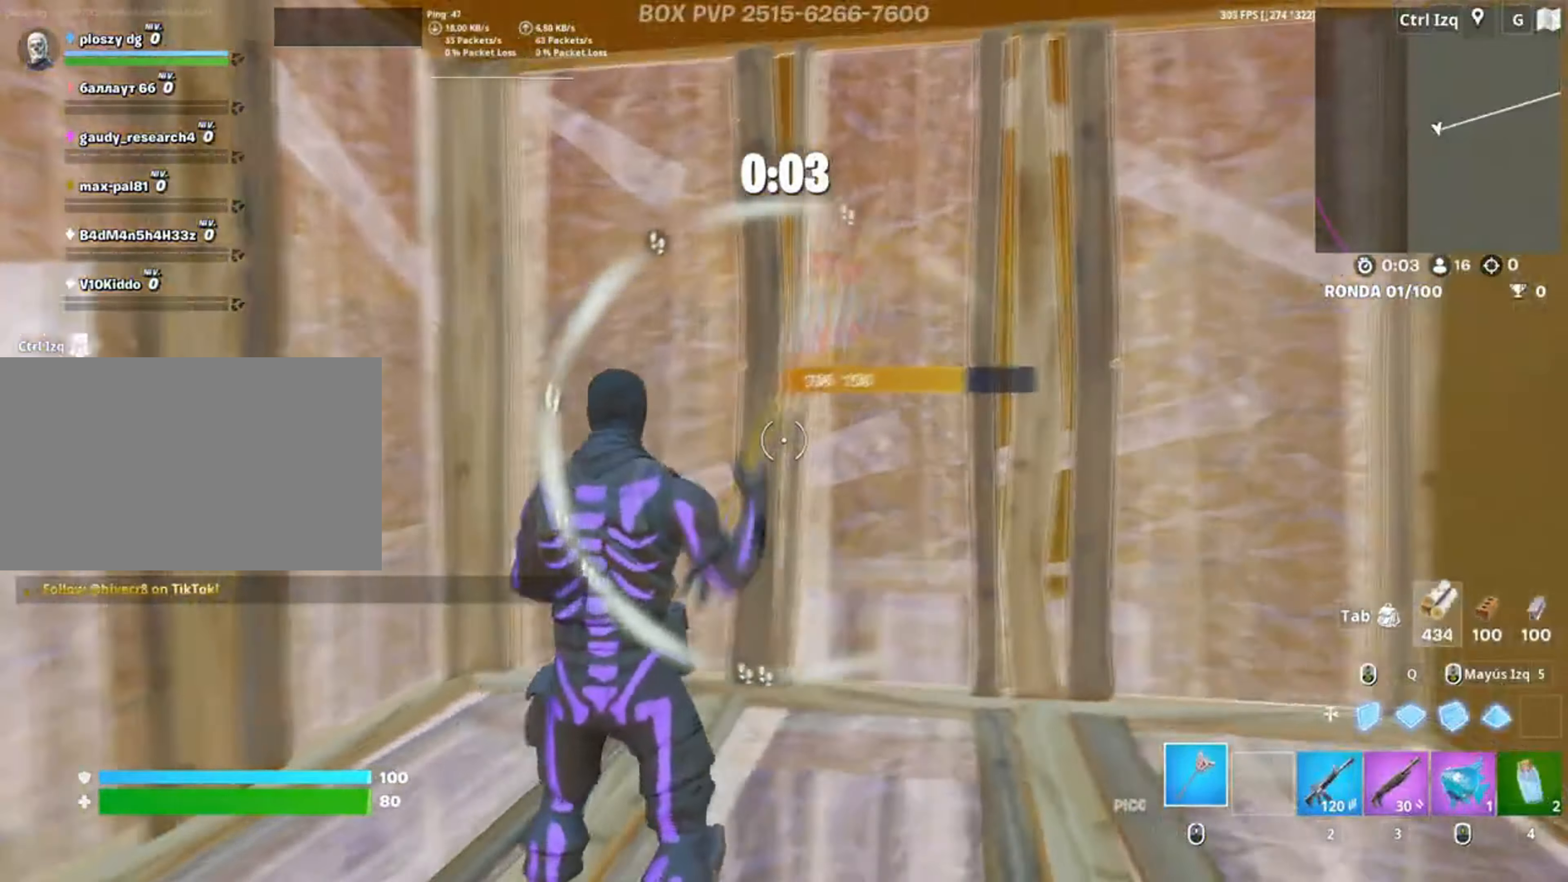
{"keys": [], "mouse": [], "events": [[117, "f", "down"], [150, "f", "up"], [150, "mouse_left", "down"], [283, "f", "down"], [350, "f", "up"], [350, "mouse_left", "up"]]}
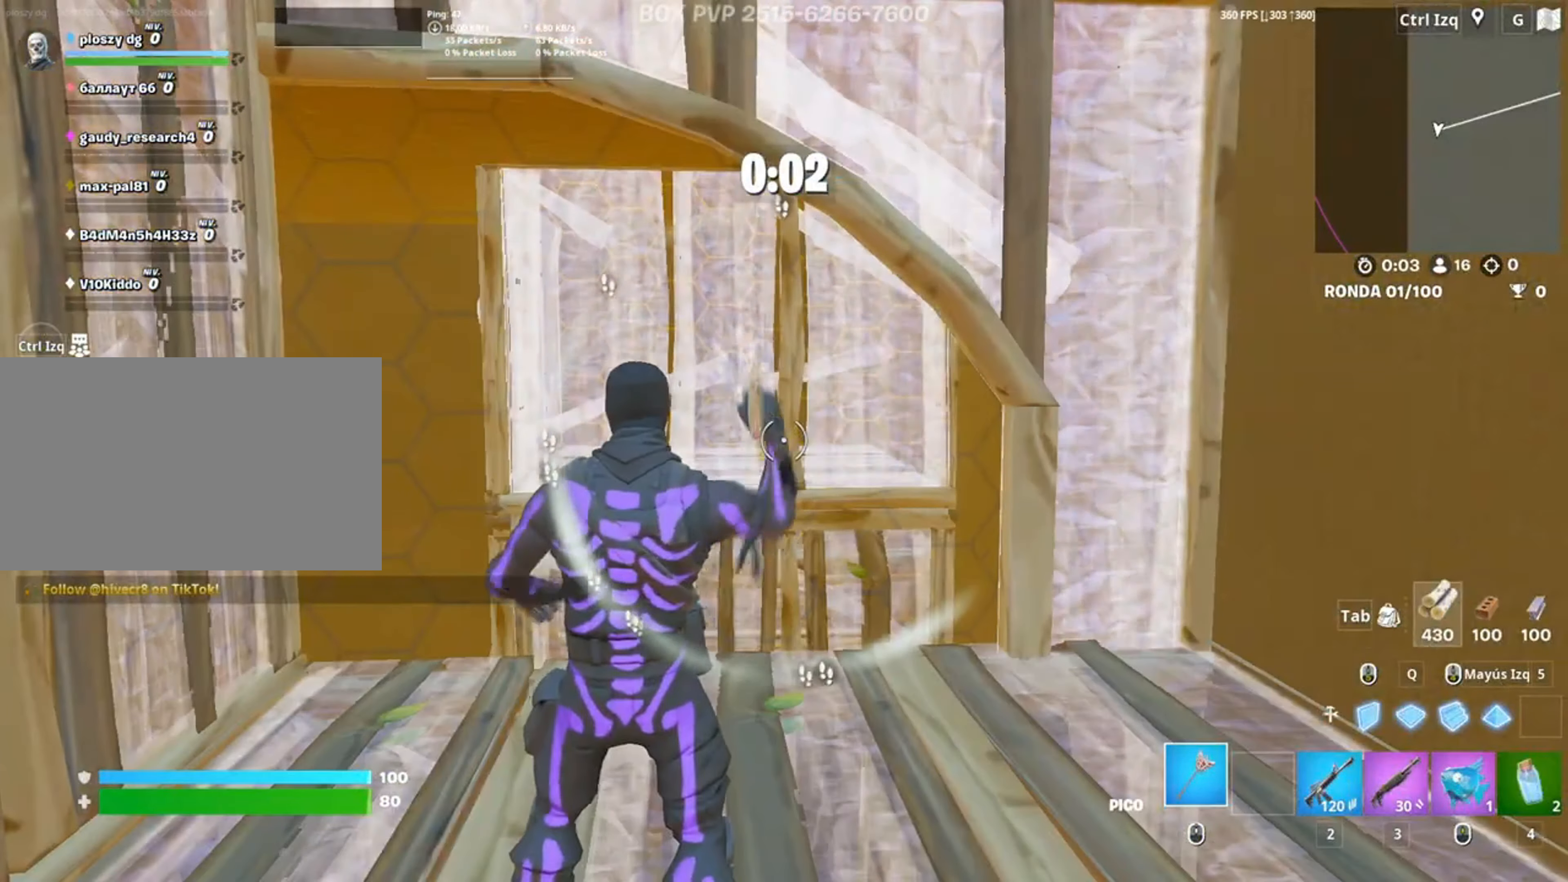
{"keys": ["w"], "mouse": [], "events": [[117, "w", "down"]]}
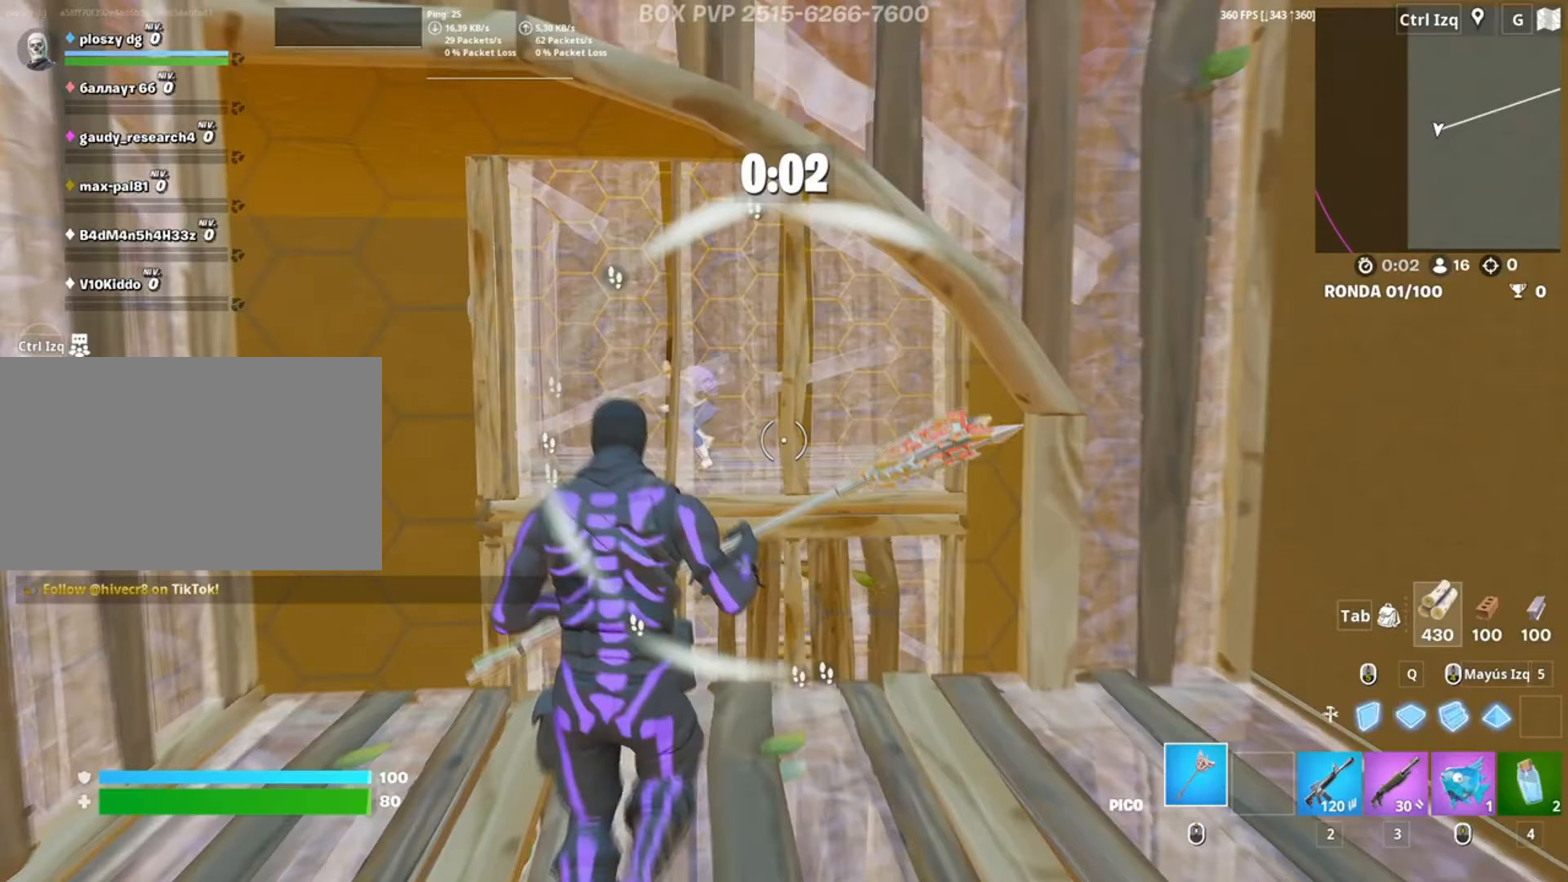
{"keys": ["q", "w"], "mouse": ["left"], "events": [[150, "q", "down"], [233, "q", "up"], [283, "w", "up"], [383, "mouse_left", "down"], [417, "w", "down"], [450, "q", "down"]]}
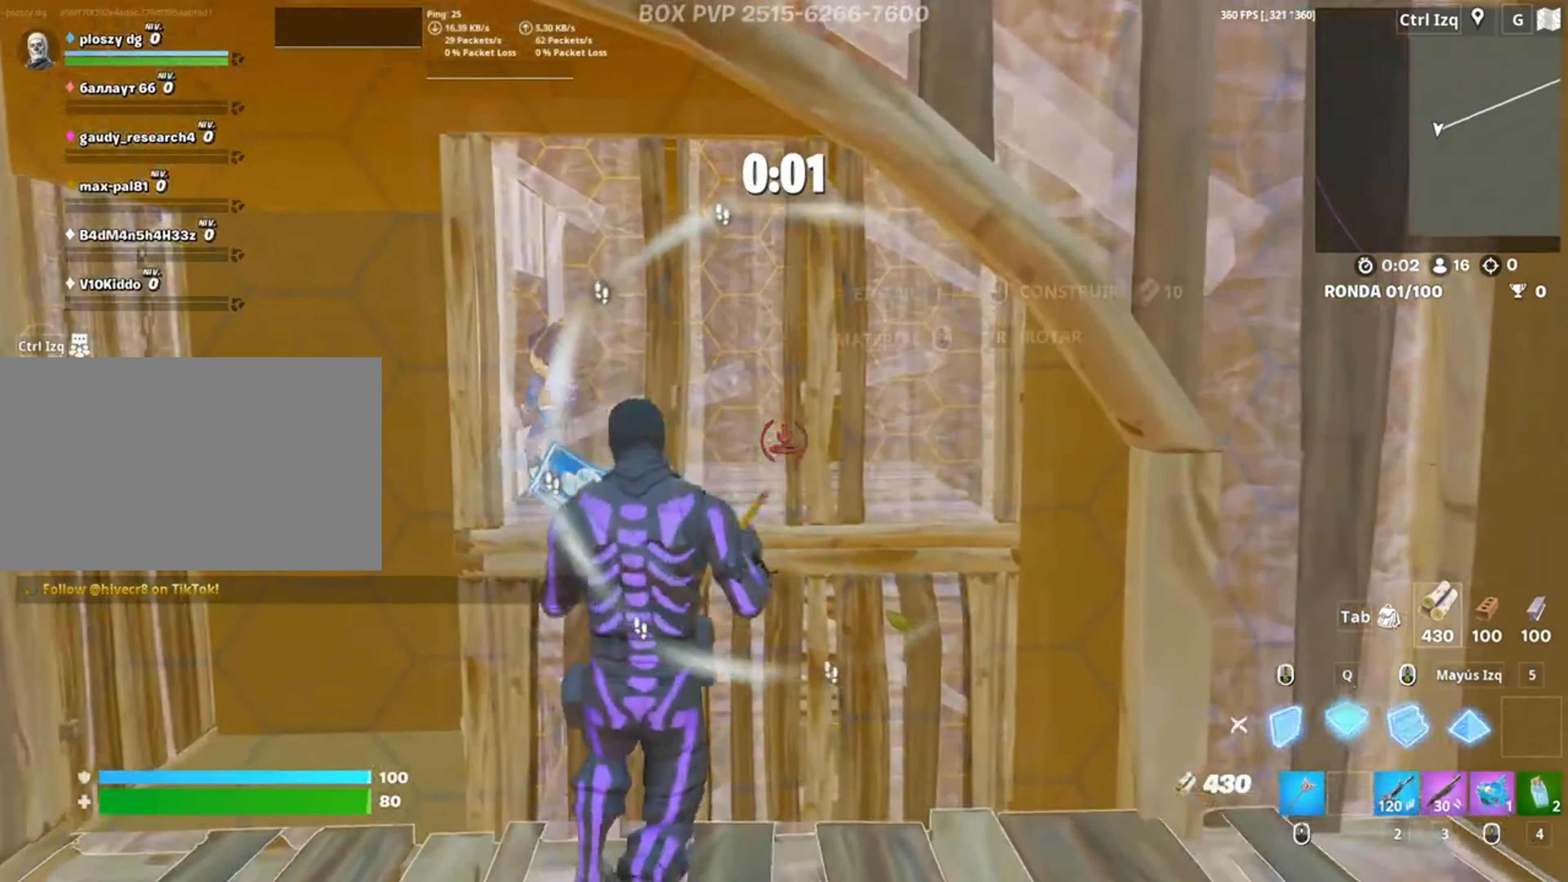
{"keys": [], "mouse": ["left"], "events": [[117, "q", "up"], [350, "q", "down"], [450, "q", "up"], [450, "w", "up"]]}
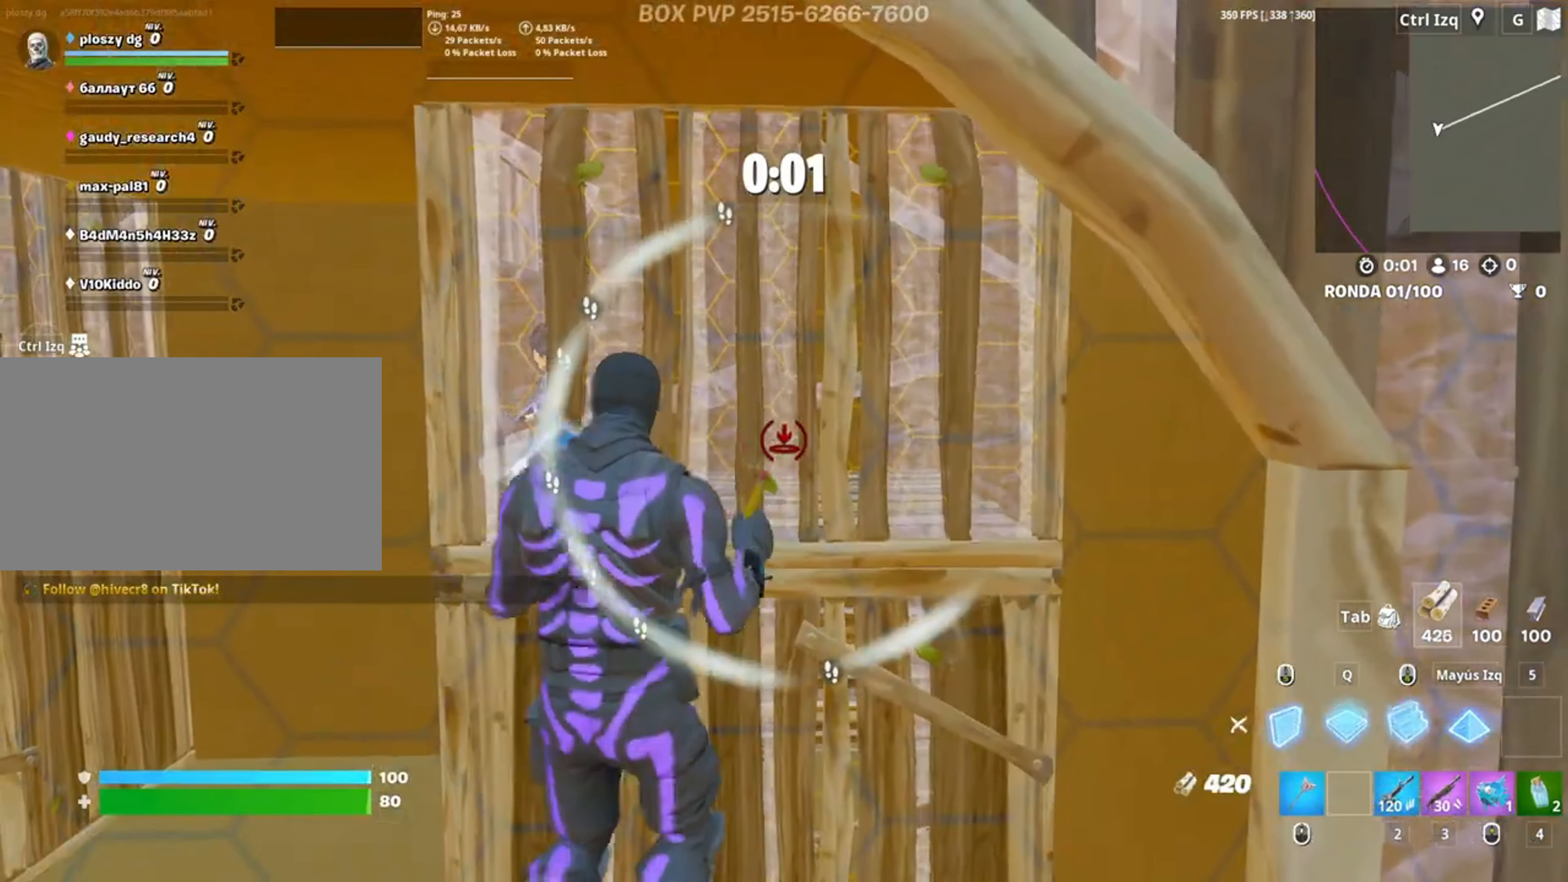
{"keys": [], "mouse": ["left"], "events": [[117, "q", "down"], [233, "q", "up"], [350, "q", "down"], [467, "q", "up"]]}
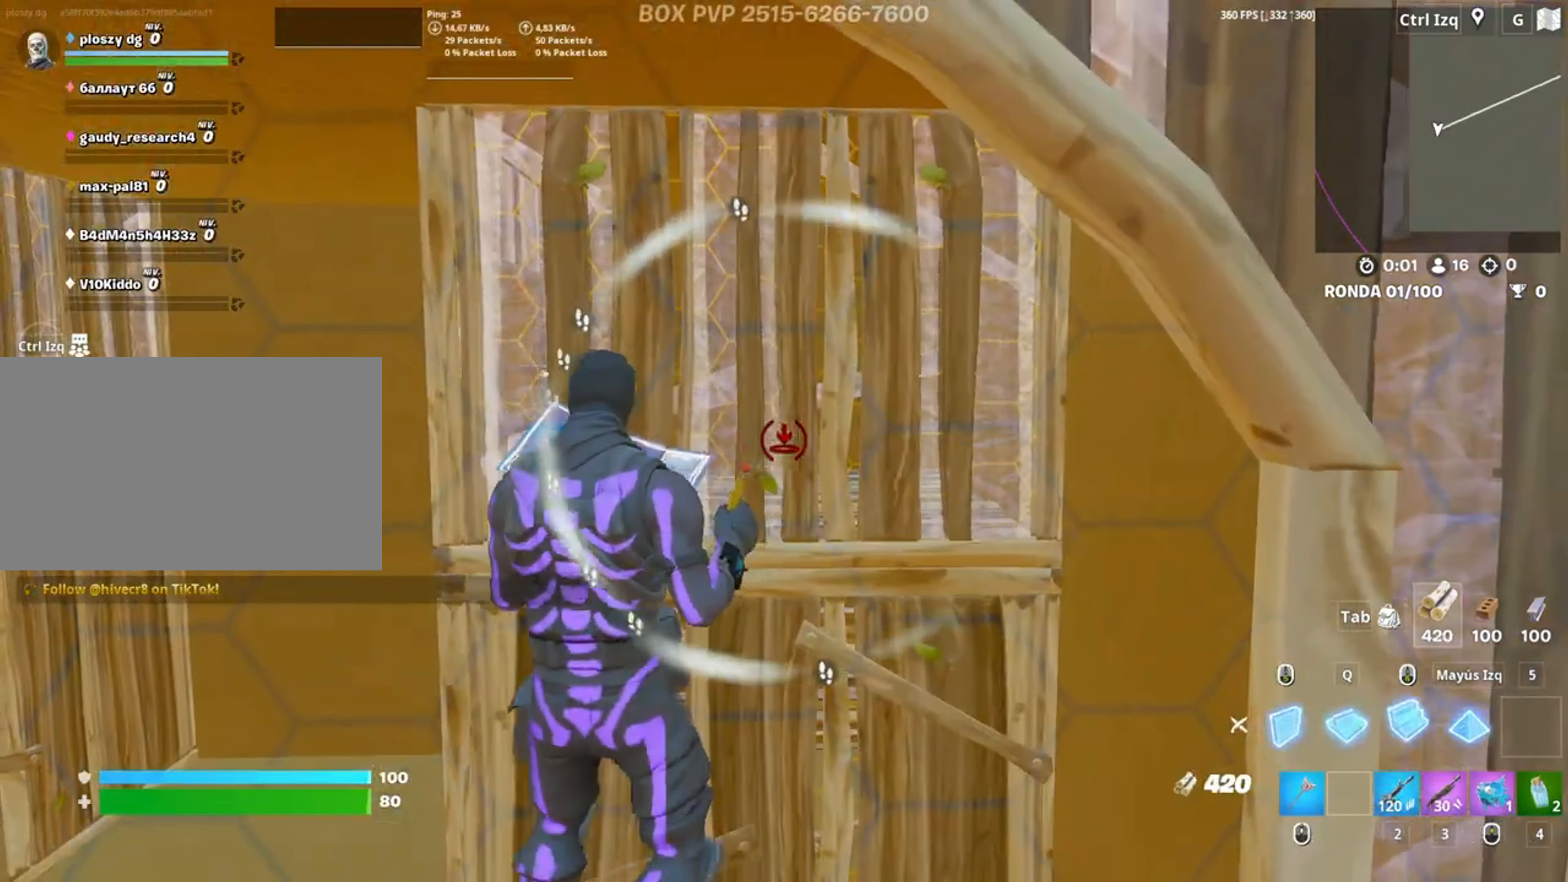
{"keys": ["q"], "mouse": ["left"], "events": [[83, "q", "down"], [150, "q", "up"], [217, "q", "down"], [333, "q", "up"], [450, "q", "down"]]}
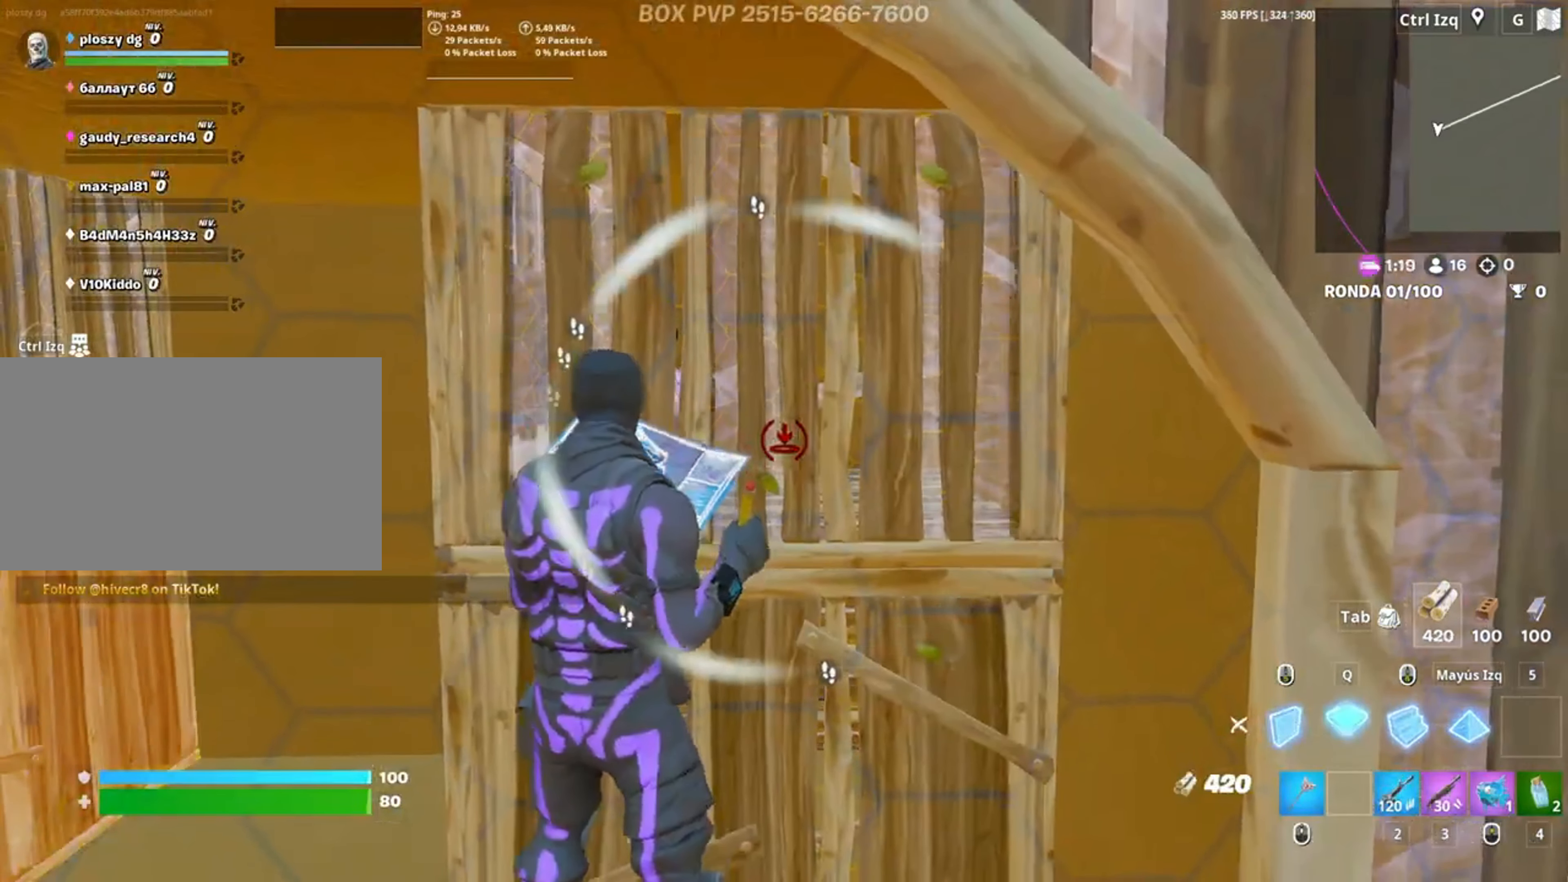
{"keys": ["w"], "mouse": ["left"], "events": [[67, "q", "up"], [183, "q", "down"], [267, "q", "up"], [483, "w", "down"]]}
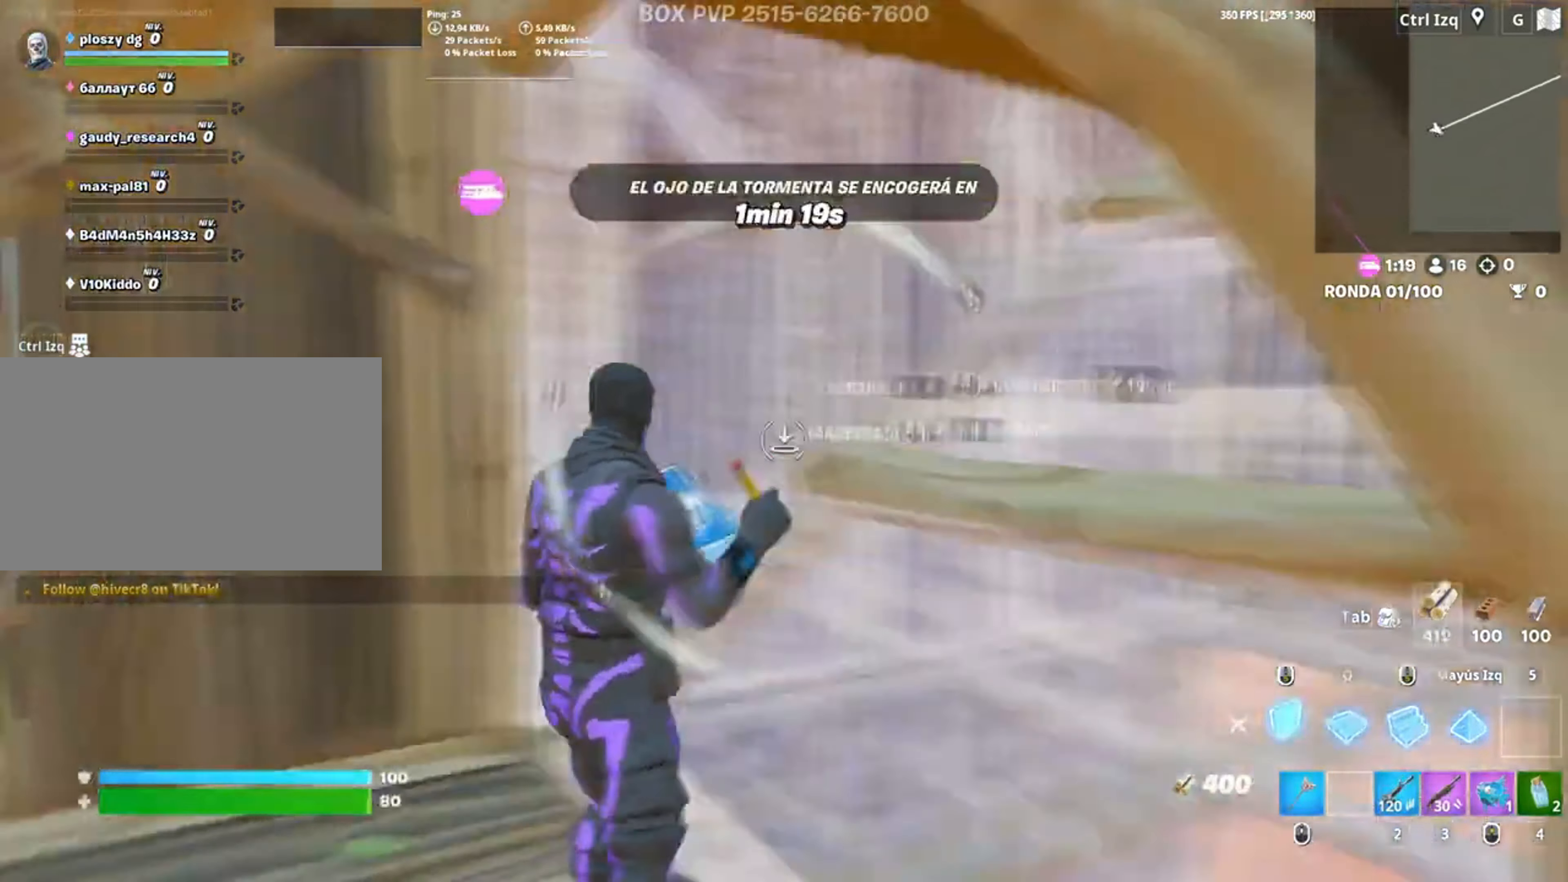
{"keys": ["w"], "mouse": [], "events": [[83, "a", "down"], [183, "3", "down"], [183, "a", "up"], [217, "3", "up"], [217, "mouse_left", "up"], [317, "f", "down"], [350, "f", "up"], [350, "mouse_left", "down"], [450, "f", "down"], [483, "f", "up"], [500, "mouse_left", "up"]]}
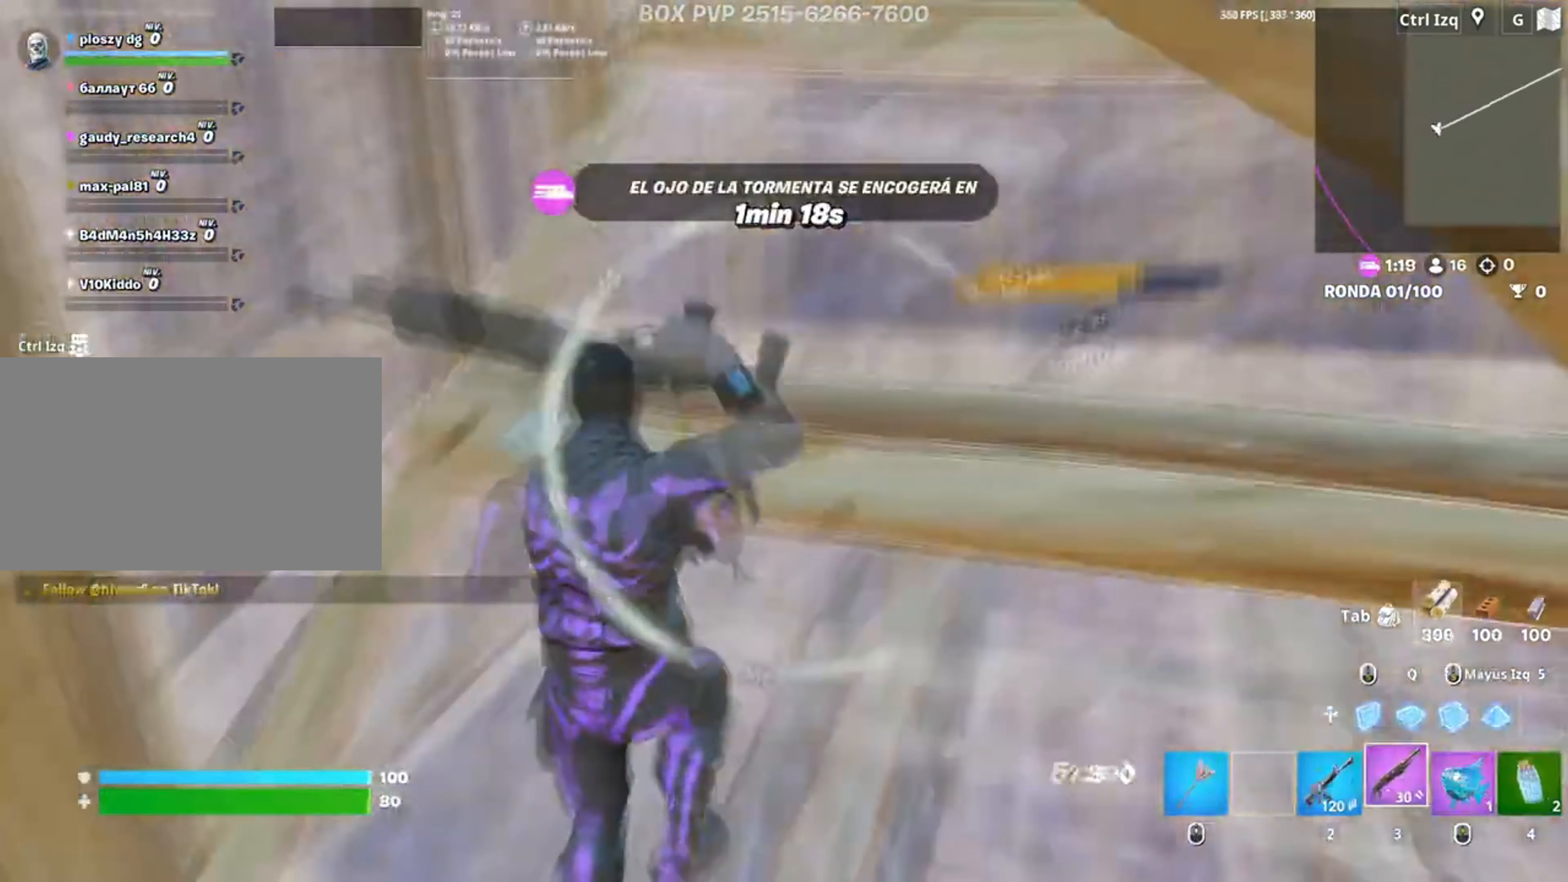
{"keys": [], "mouse": ["left"], "events": [[83, "d", "down"], [250, "d", "up"], [283, "w", "up"], [317, "f", "down"], [383, "mouse_left", "down"], [417, "f", "up"]]}
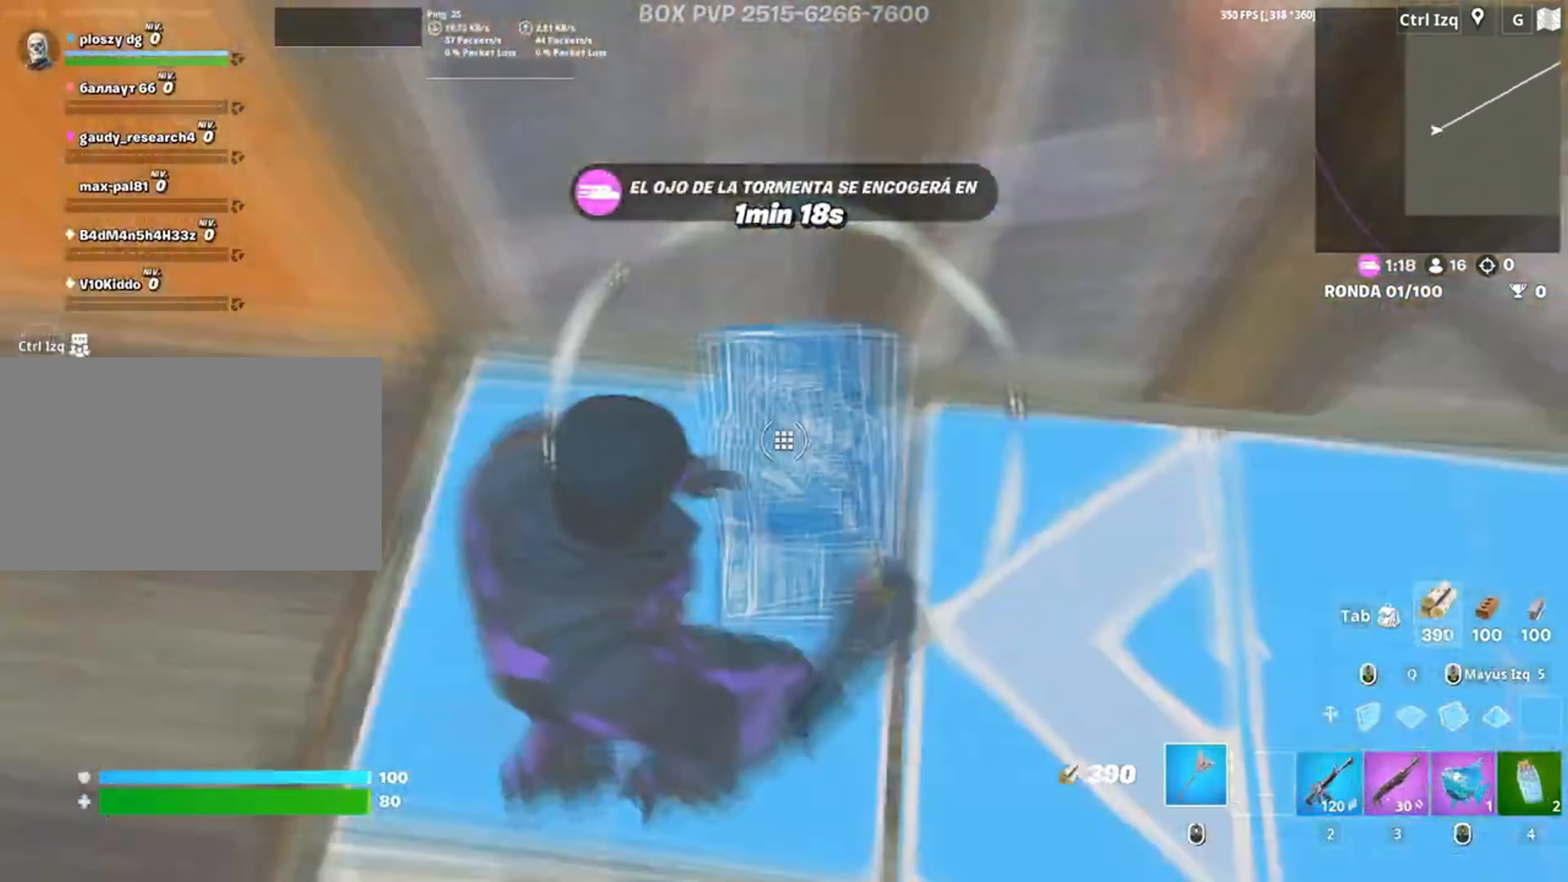
{"keys": ["d", "w"], "mouse": [], "events": [[50, "f", "down"], [50, "mouse_left", "up"], [117, "f", "up"], [183, "d", "down"], [350, "w", "down"]]}
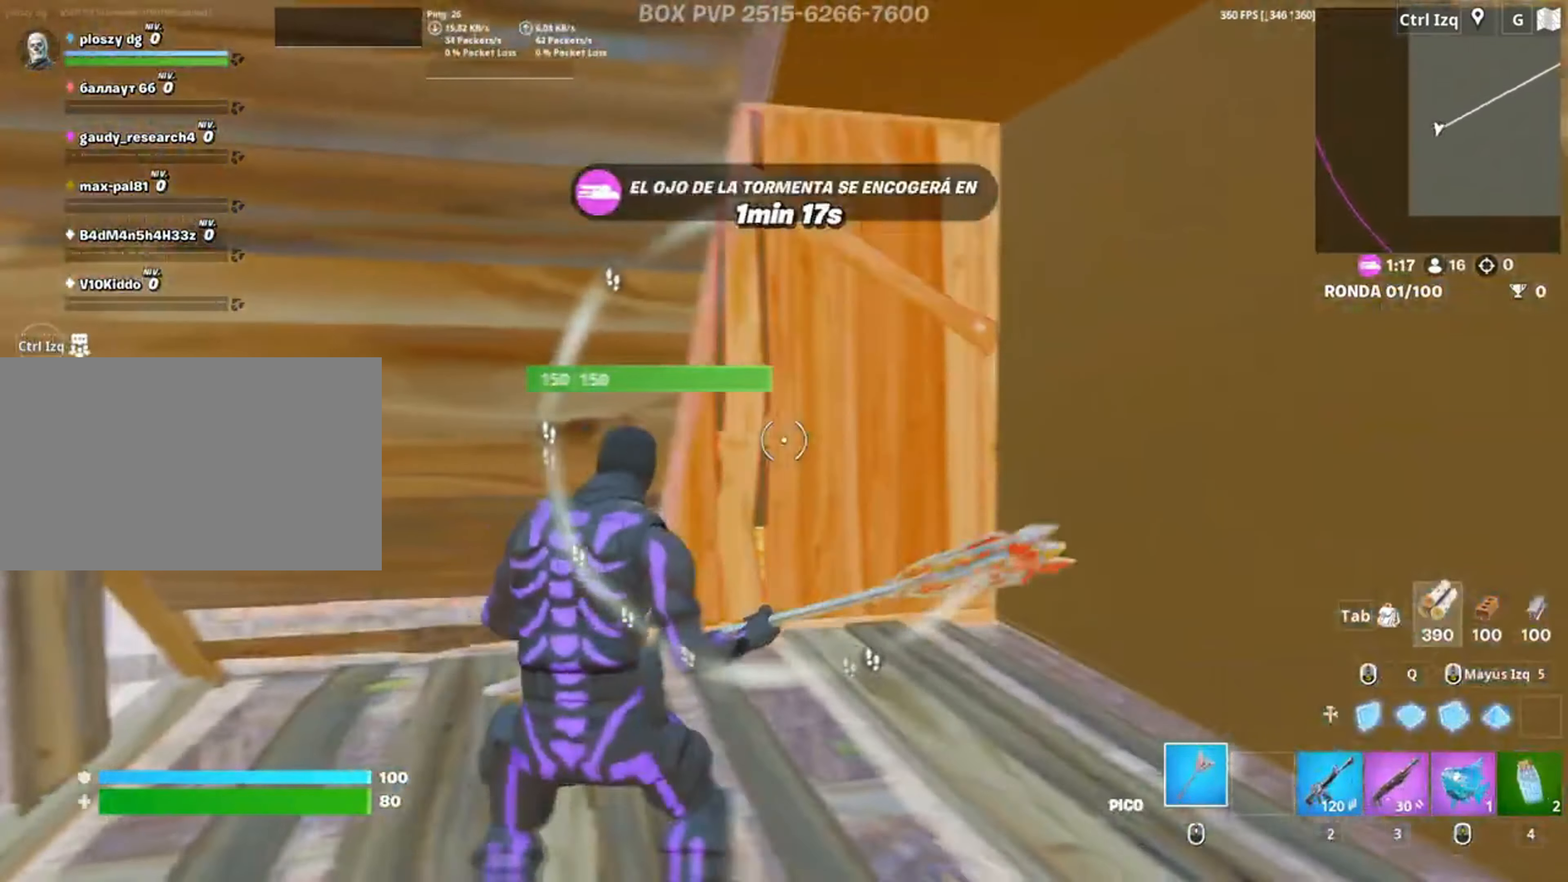
{"keys": ["w"], "mouse": ["left"], "events": [[33, "d", "up"], [117, "mouse_left", "down"], [350, "d", "down"], [450, "d", "up"]]}
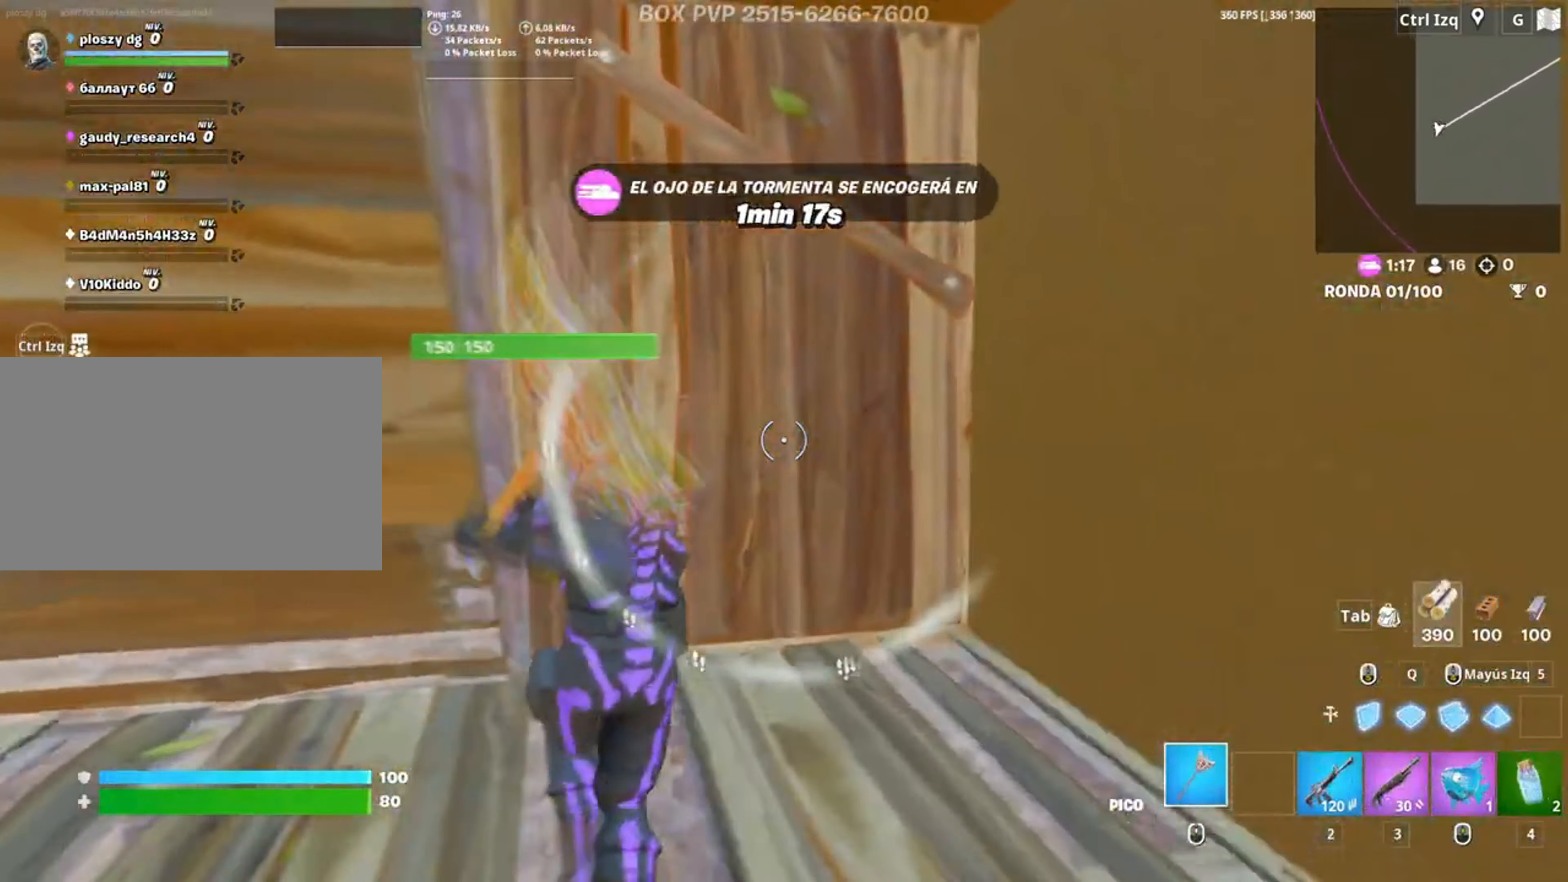
{"keys": ["a", "s"], "mouse": ["left"], "events": [[117, "d", "down"], [200, "w", "up"], [317, "a", "down"], [317, "s", "down"], [383, "d", "up"]]}
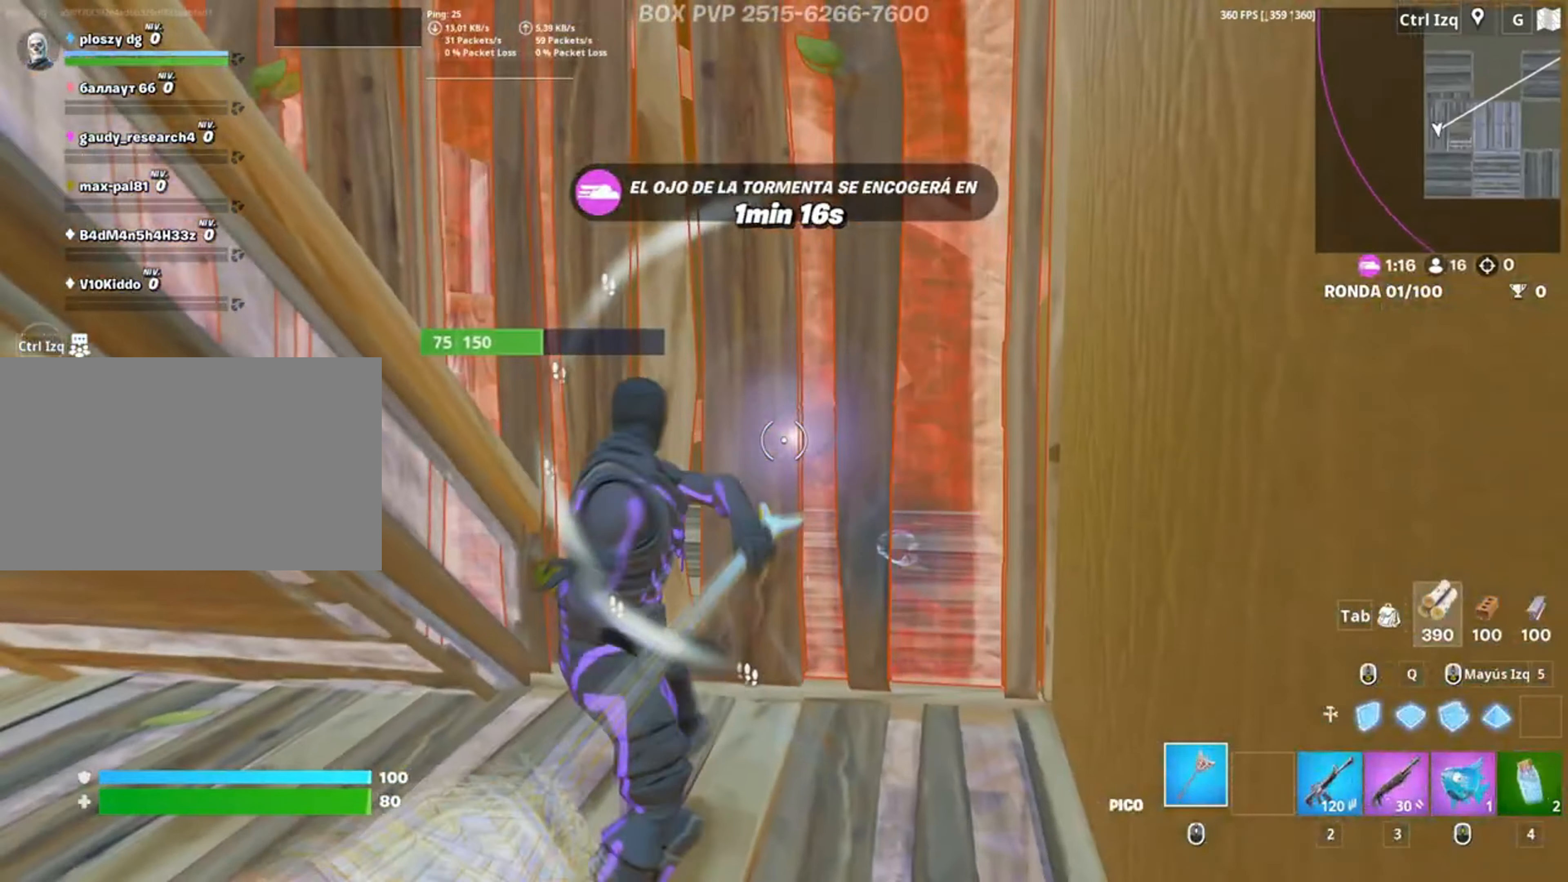
{"keys": ["a"], "mouse": ["left"], "events": [[17, "s", "up"], [50, "d", "down"], [117, "a", "up"], [317, "s", "down"], [383, "a", "down"], [383, "d", "up"], [433, "s", "up"]]}
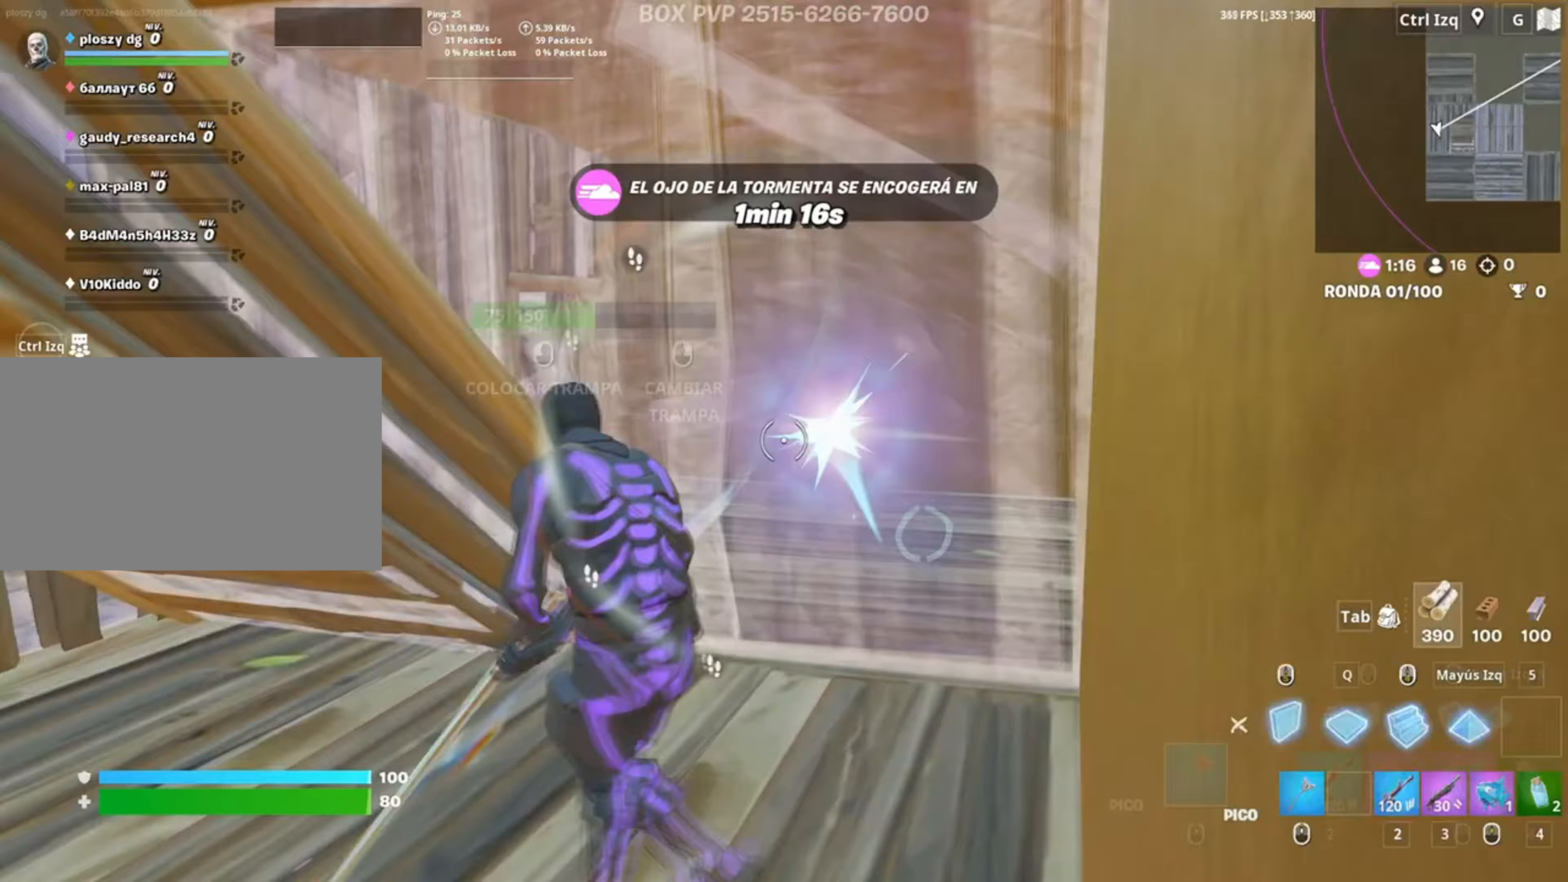
{"keys": ["shift", "w"], "mouse": ["left"], "events": [[17, "w", "down"], [83, "3", "down"], [117, "3", "up"], [117, "a", "up"], [183, "mouse_left", "up"], [250, "f", "down"], [250, "mouse_left", "down"], [317, "f", "up"], [350, "f", "down"], [417, "mouse_left", "up"], [450, "f", "up"], [450, "mouse_left", "down"], [450, "shift", "down"]]}
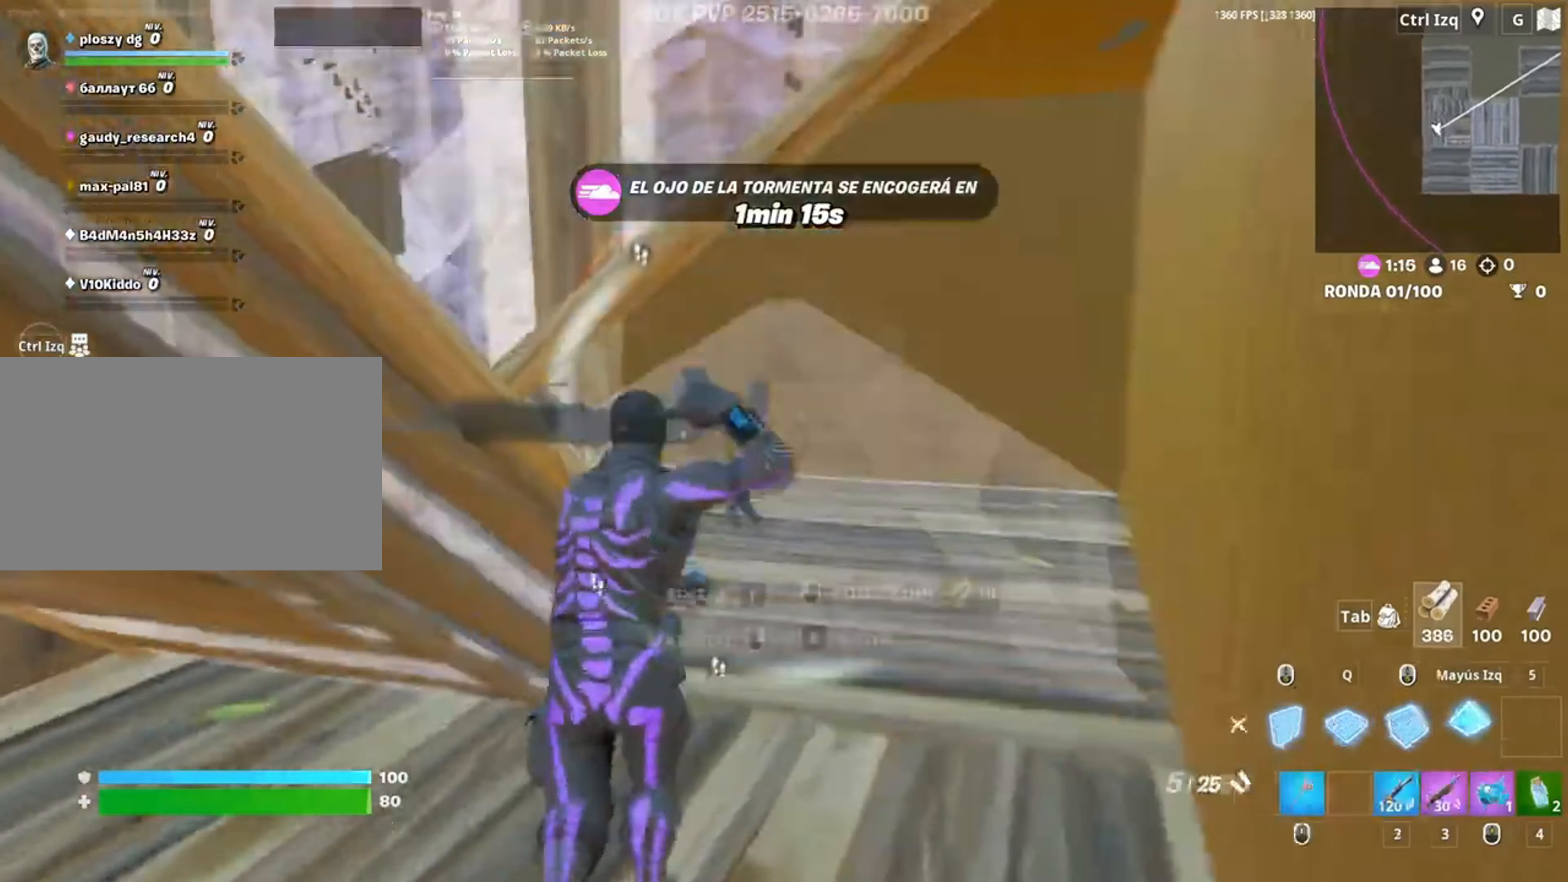
{"keys": ["d", "w"], "mouse": [], "events": [[83, "3", "down"], [83, "mouse_left", "up"], [83, "shift", "up"], [150, "3", "up"], [283, "d", "down"]]}
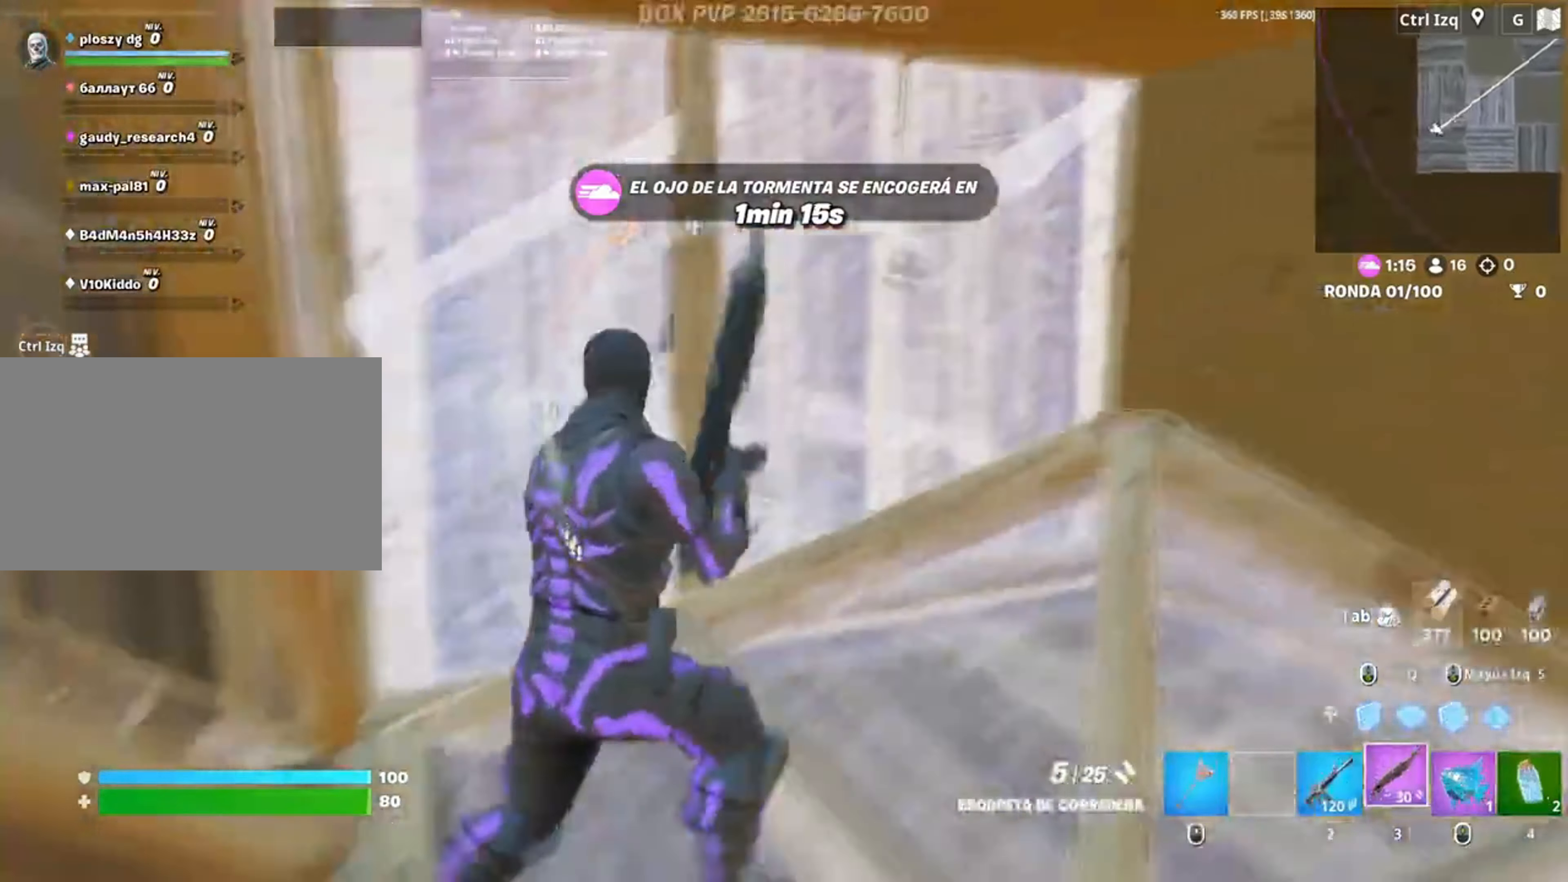
{"keys": ["a", "s"], "mouse": [], "events": [[67, "d", "up"], [200, "w", "up"], [250, "a", "down"], [283, "s", "down"]]}
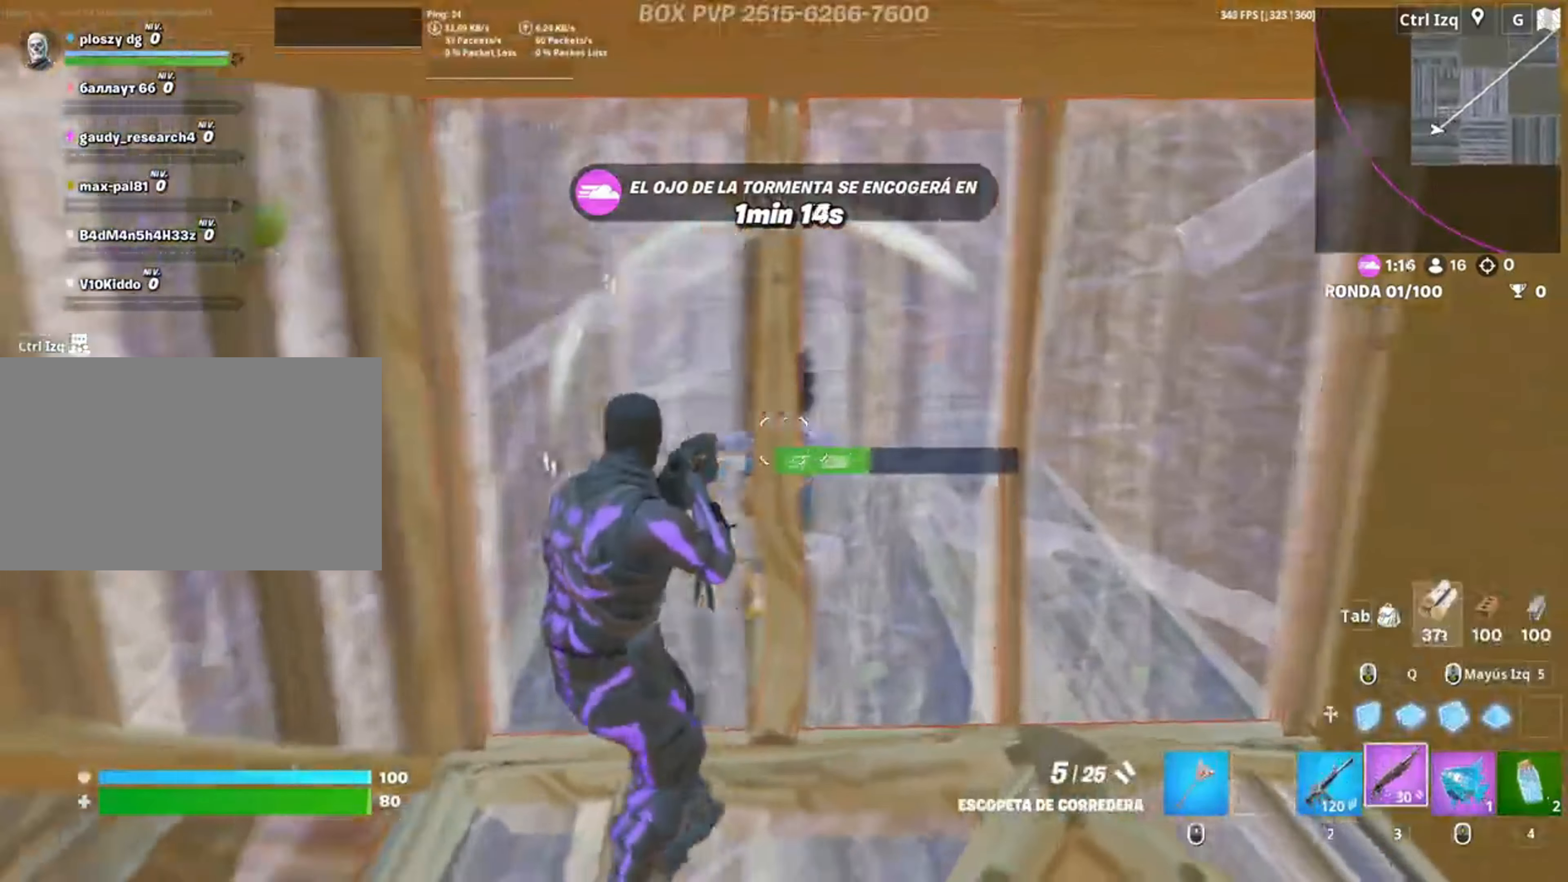
{"keys": ["d"], "mouse": ["left"], "events": [[217, "d", "down"], [250, "a", "up"], [317, "s", "up"], [417, "mouse_left", "down"]]}
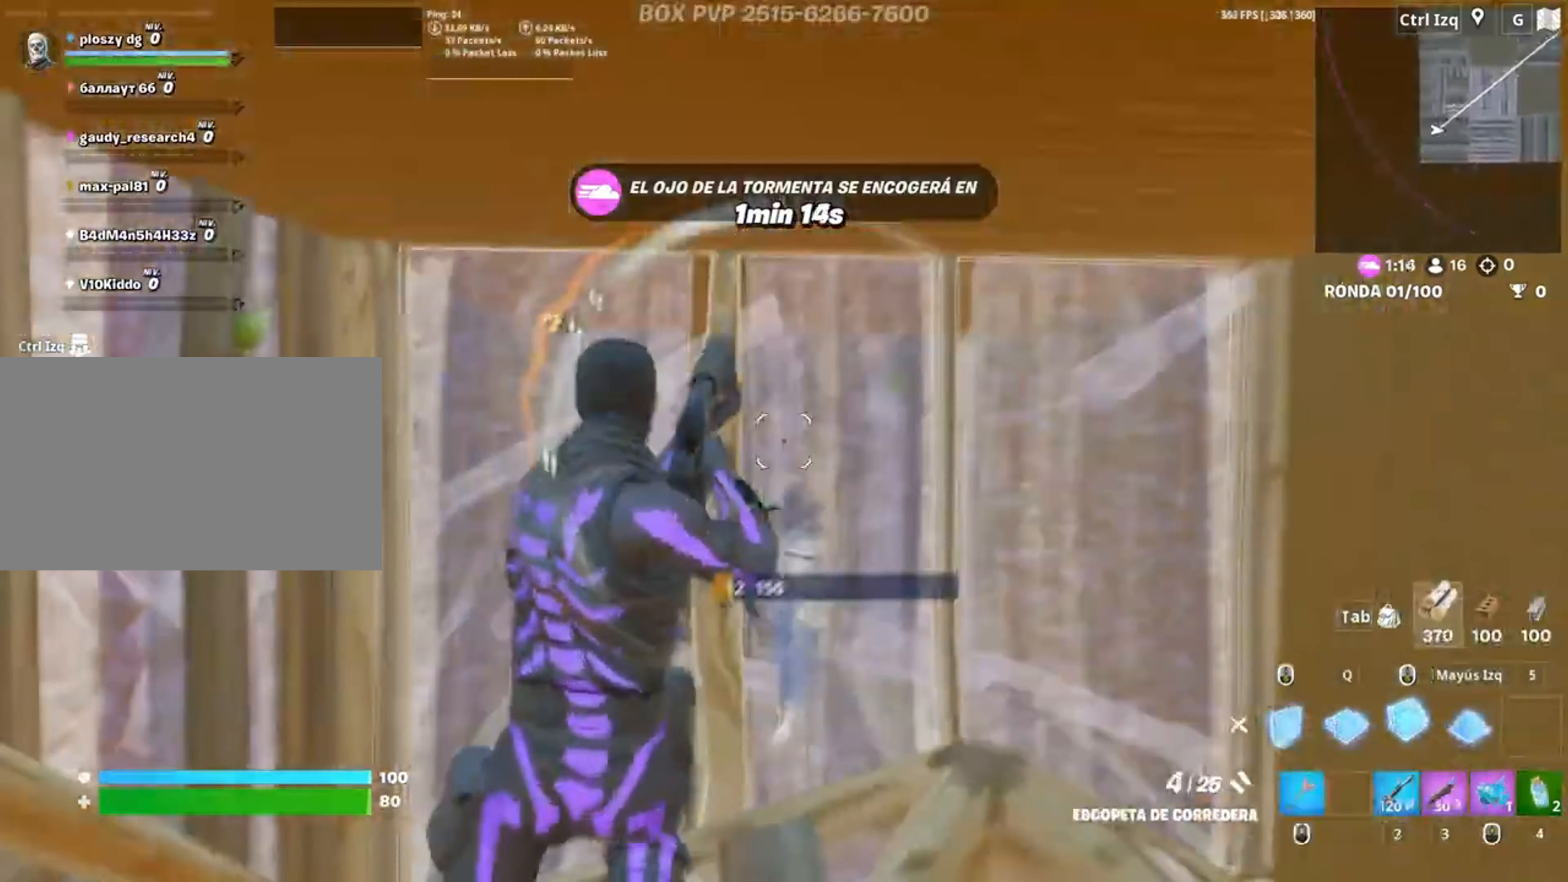
{"keys": ["d", "w"], "mouse": [], "events": [[50, "w", "down"], [83, "mouse_left", "up"]]}
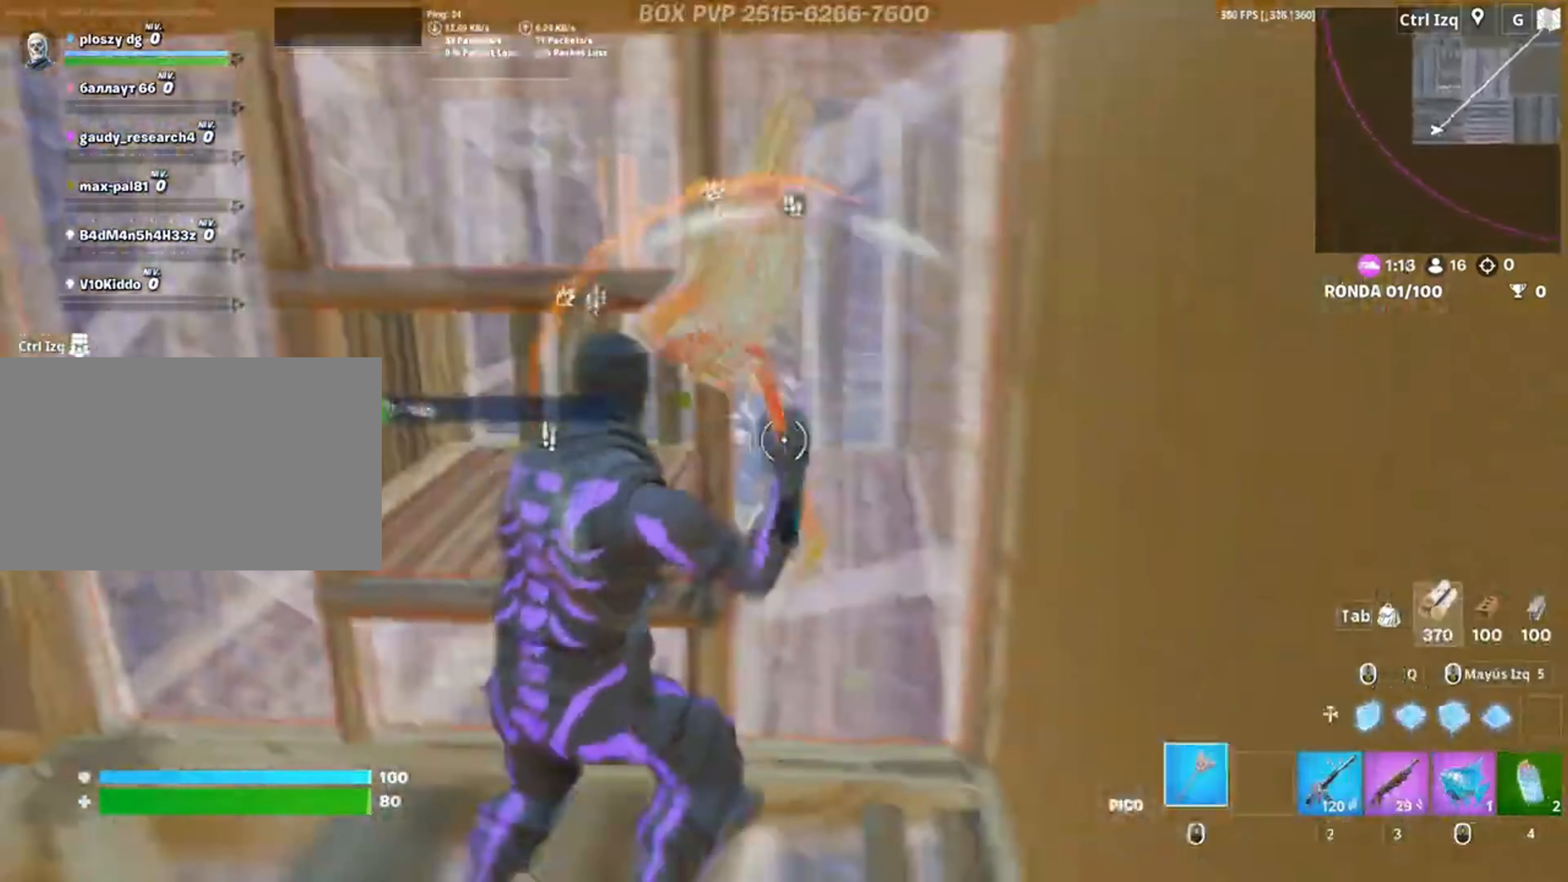
{"keys": ["a", "w"], "mouse": [], "events": [[33, "w", "up"], [50, "a", "down"], [50, "mouse_left", "down"], [117, "s", "down"], [200, "d", "up"], [250, "s", "up"], [383, "w", "down"], [417, "3", "down"], [483, "3", "up"], [483, "mouse_left", "up"]]}
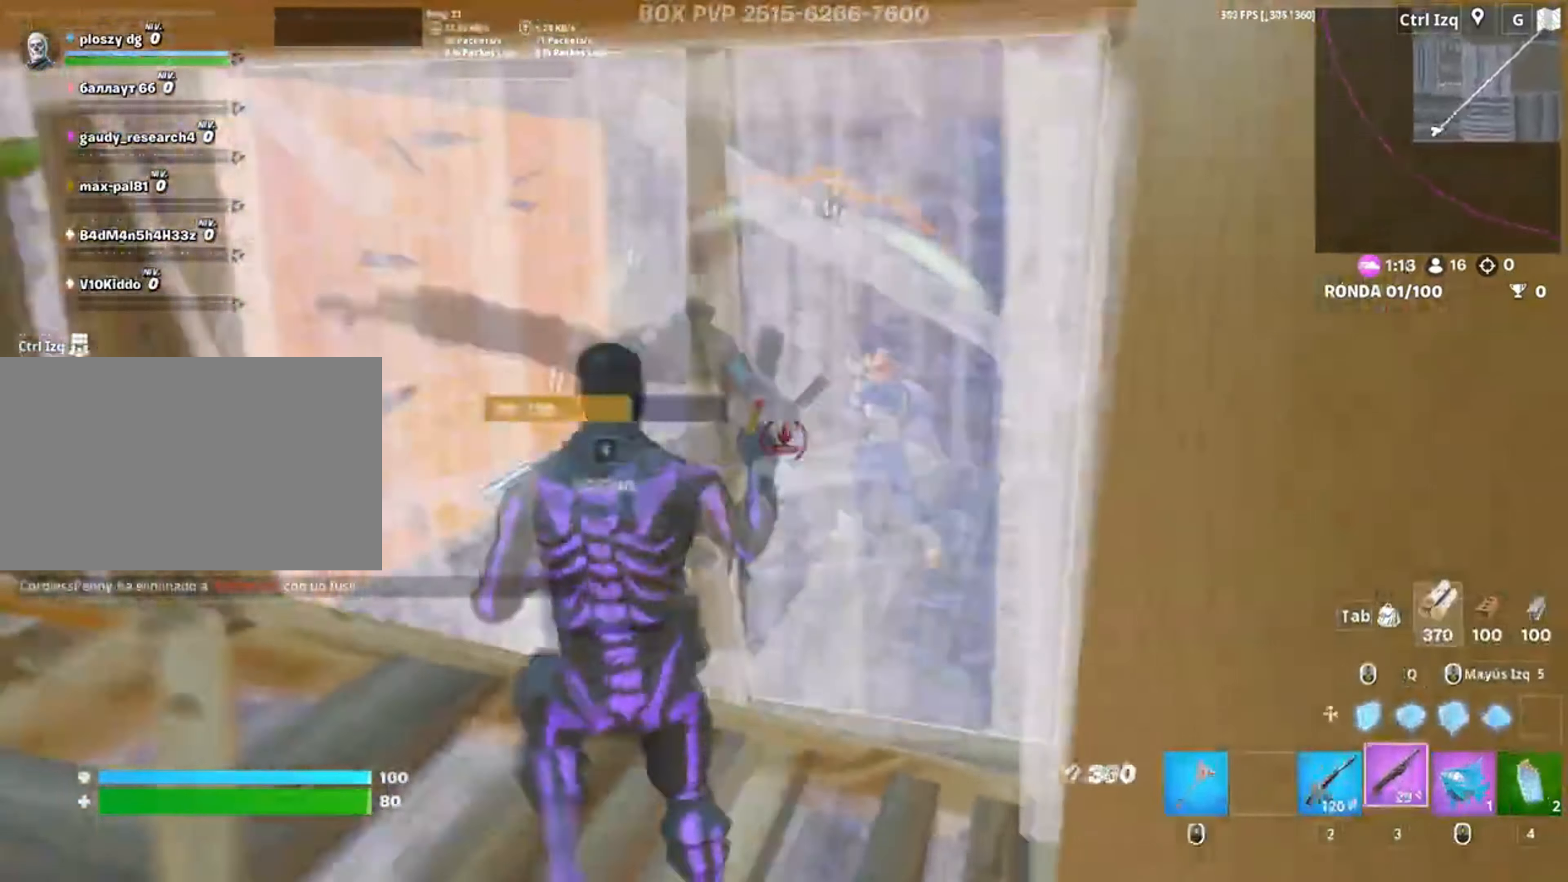
{"keys": [], "mouse": [], "events": [[83, "f", "down"], [117, "a", "up"], [117, "f", "up"], [117, "mouse_left", "down"], [217, "f", "down"], [250, "a", "down"], [250, "shift", "down"], [283, "f", "up"], [417, "3", "down"], [417, "mouse_left", "up"], [417, "shift", "up"], [450, "3", "up"], [450, "a", "up"], [500, "w", "up"]]}
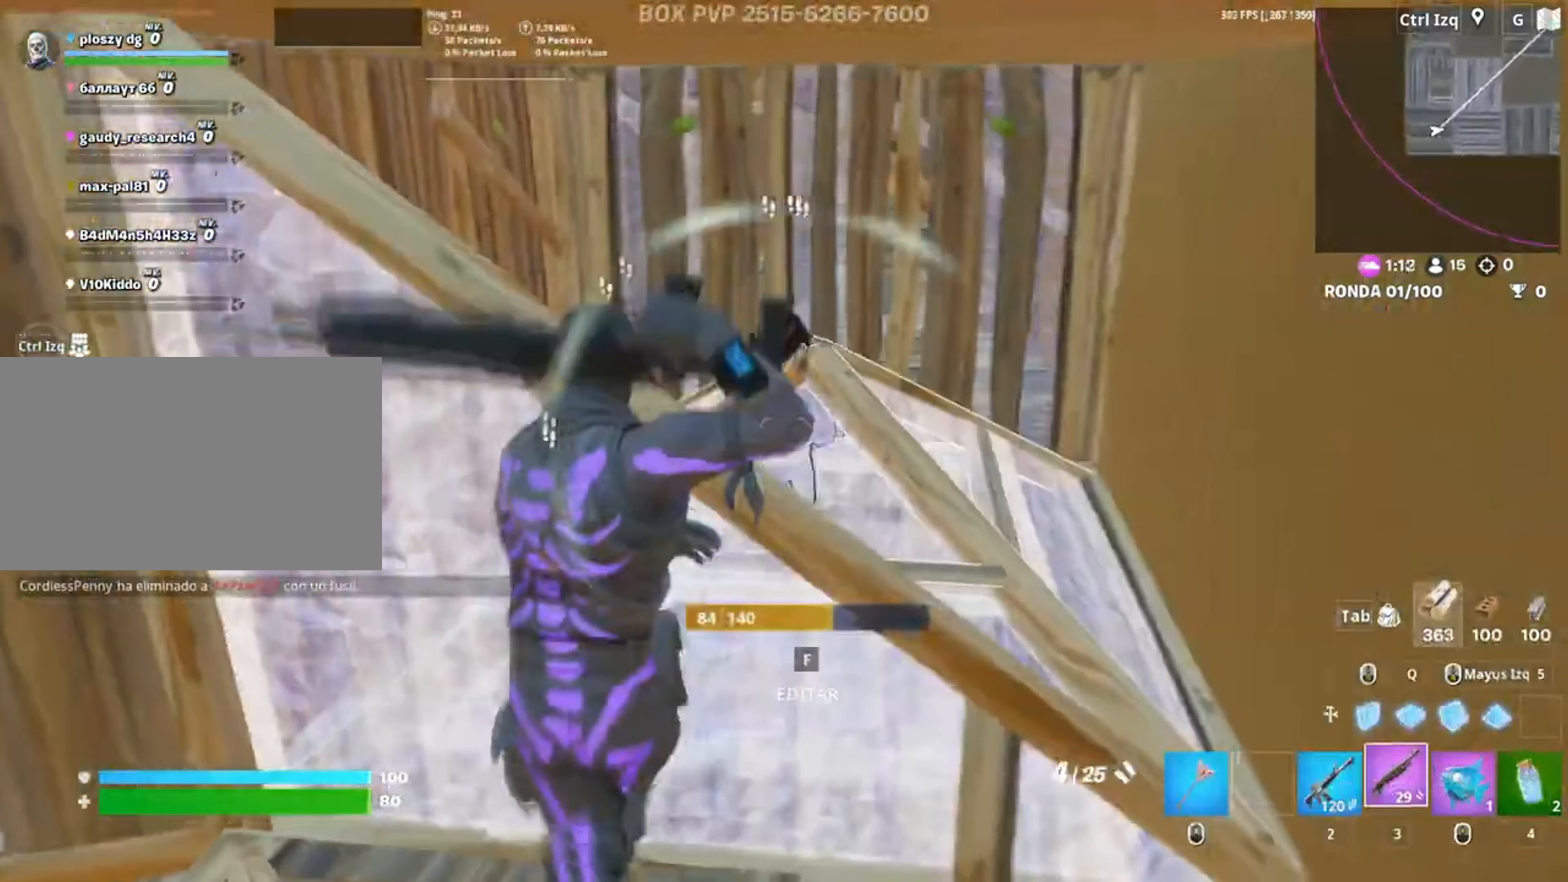
{"keys": ["s"], "mouse": ["left"], "events": [[83, "d", "down"], [317, "s", "down"], [417, "d", "up"], [450, "mouse_left", "down"]]}
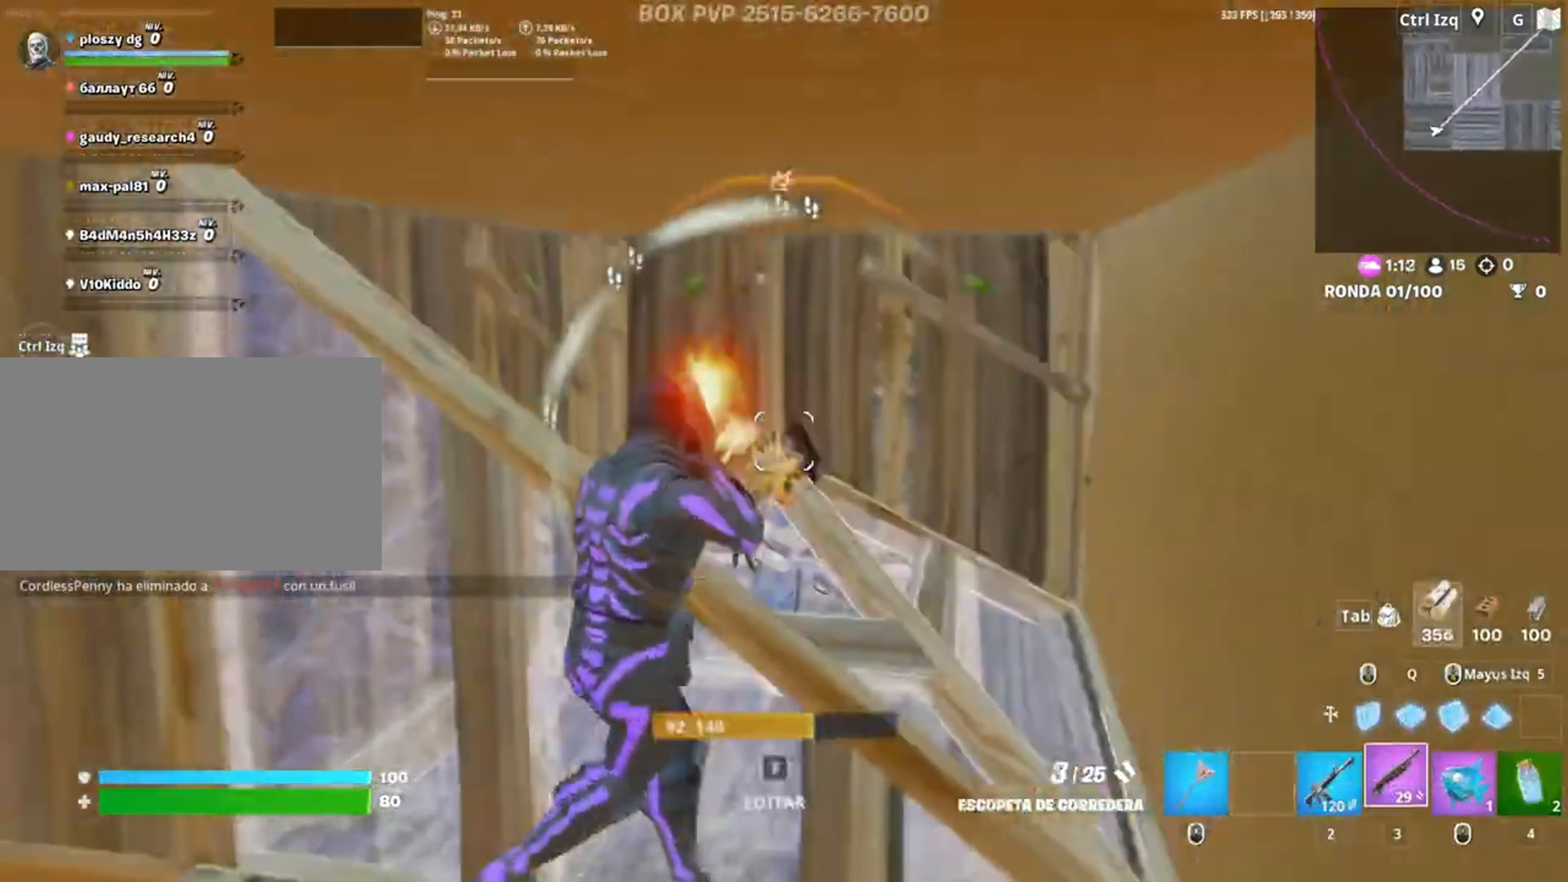
{"keys": ["a", "w"], "mouse": [], "events": [[17, "a", "down"], [117, "mouse_left", "up"], [283, "s", "up"], [350, "mouse_left", "down"], [383, "w", "down"], [417, "3", "down"], [483, "3", "up"], [483, "mouse_left", "up"]]}
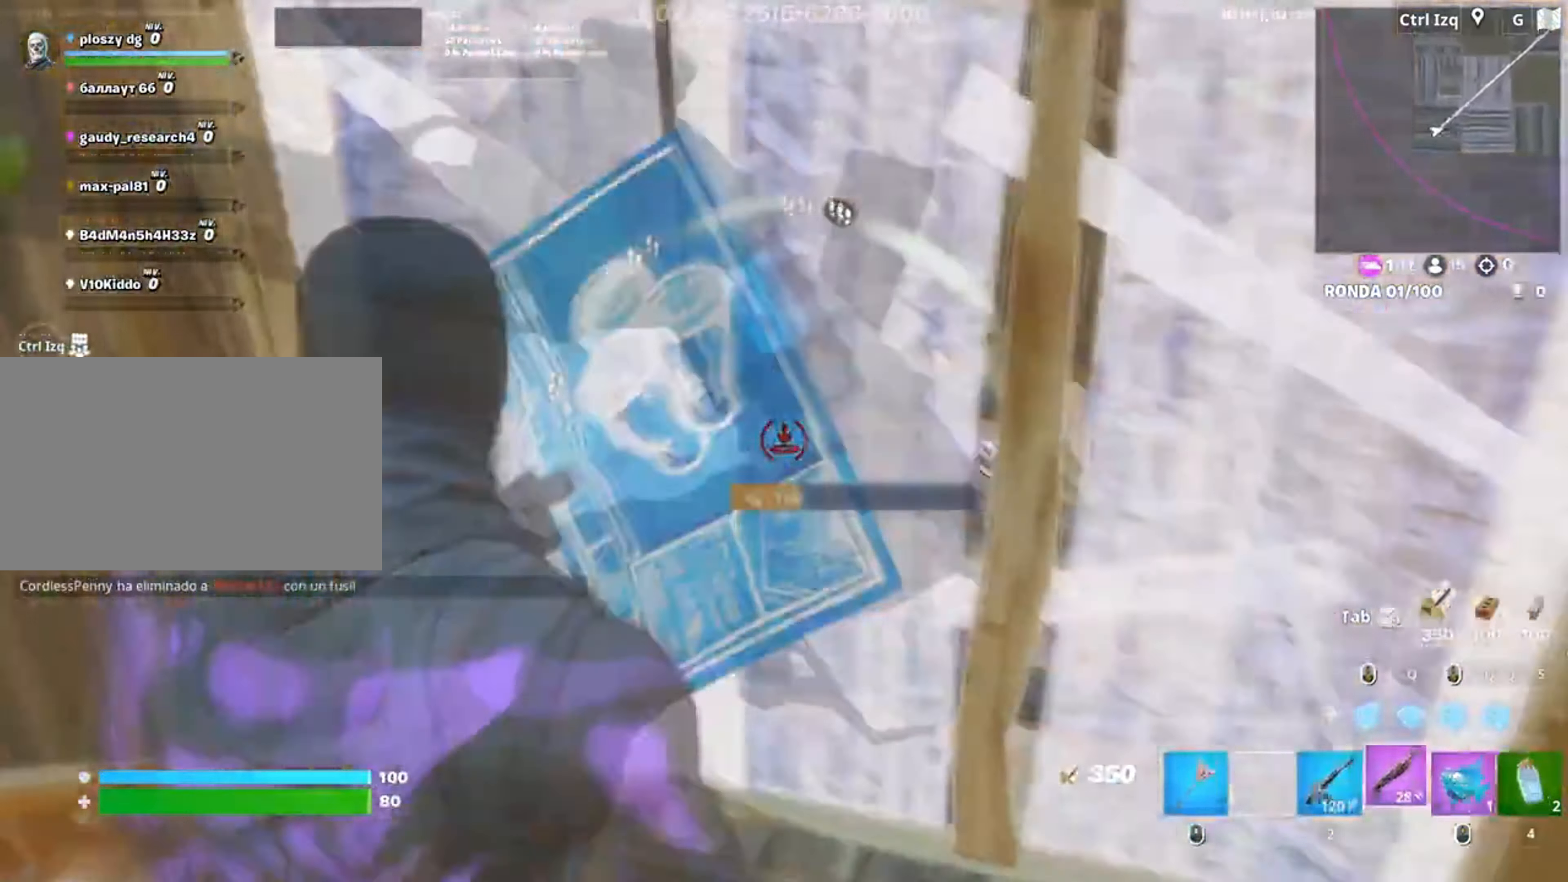
{"keys": ["a", "w"], "mouse": ["left"], "events": [[83, "f", "down"], [117, "mouse_left", "down"], [167, "f", "up"], [217, "a", "up"], [250, "f", "down"], [267, "mouse_left", "up"], [317, "f", "up"], [417, "f", "down"], [450, "a", "down"], [450, "f", "up"], [450, "mouse_left", "down"]]}